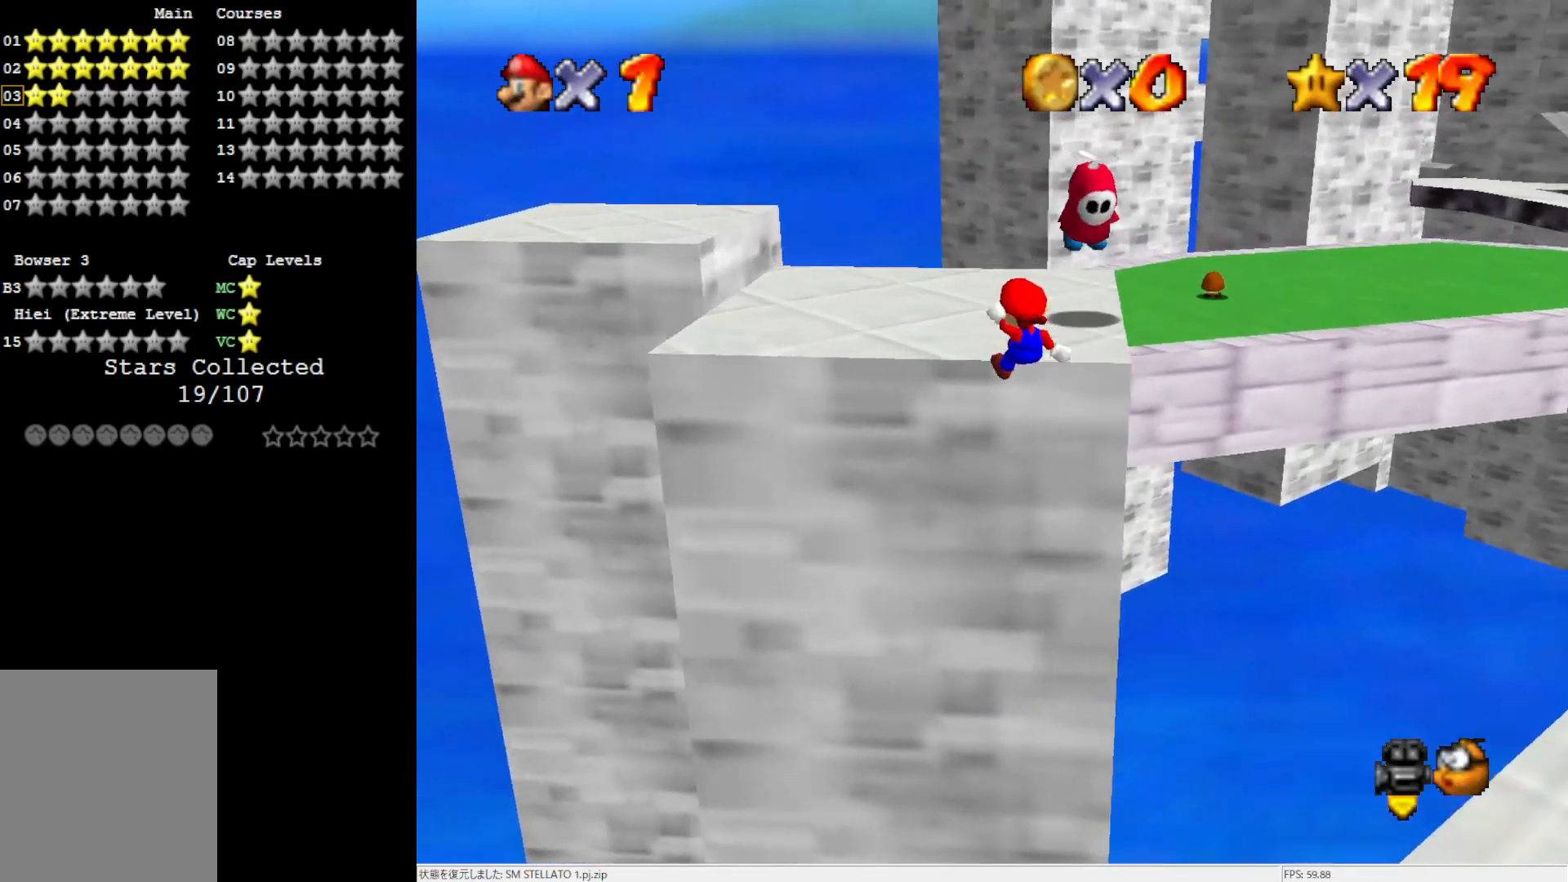
Gameplay with a controller (Nintendo layout); each line is a JSON object with the inputs held at the frame after it. "events" lists button and stick changes between this image and that frame as [ms after this image, input, new state], when the widget could be followed in between. Not read: L3 R3.
{"buttons": [], "left_stick": "up", "events": [[17, "C_LEFT", "down"], [117, "C_LEFT", "up"], [433, "left_stick", "up"]]}
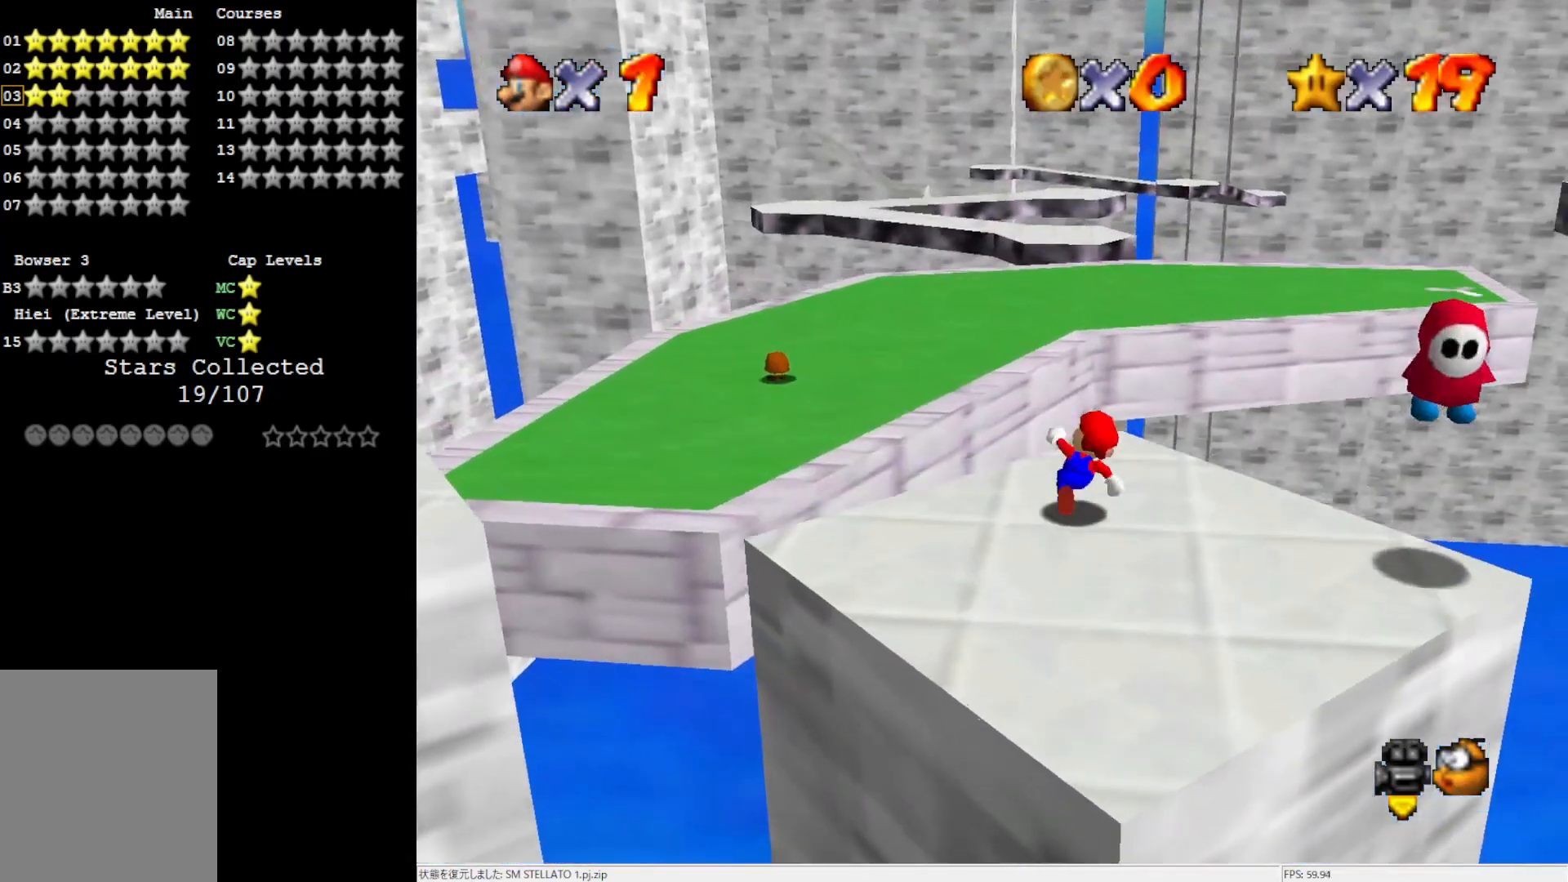
{"buttons": ["A"], "left_stick": "up-left", "events": [[17, "Z", "down"], [83, "A", "down"], [83, "left_stick", "up-left"], [150, "Z", "up"]]}
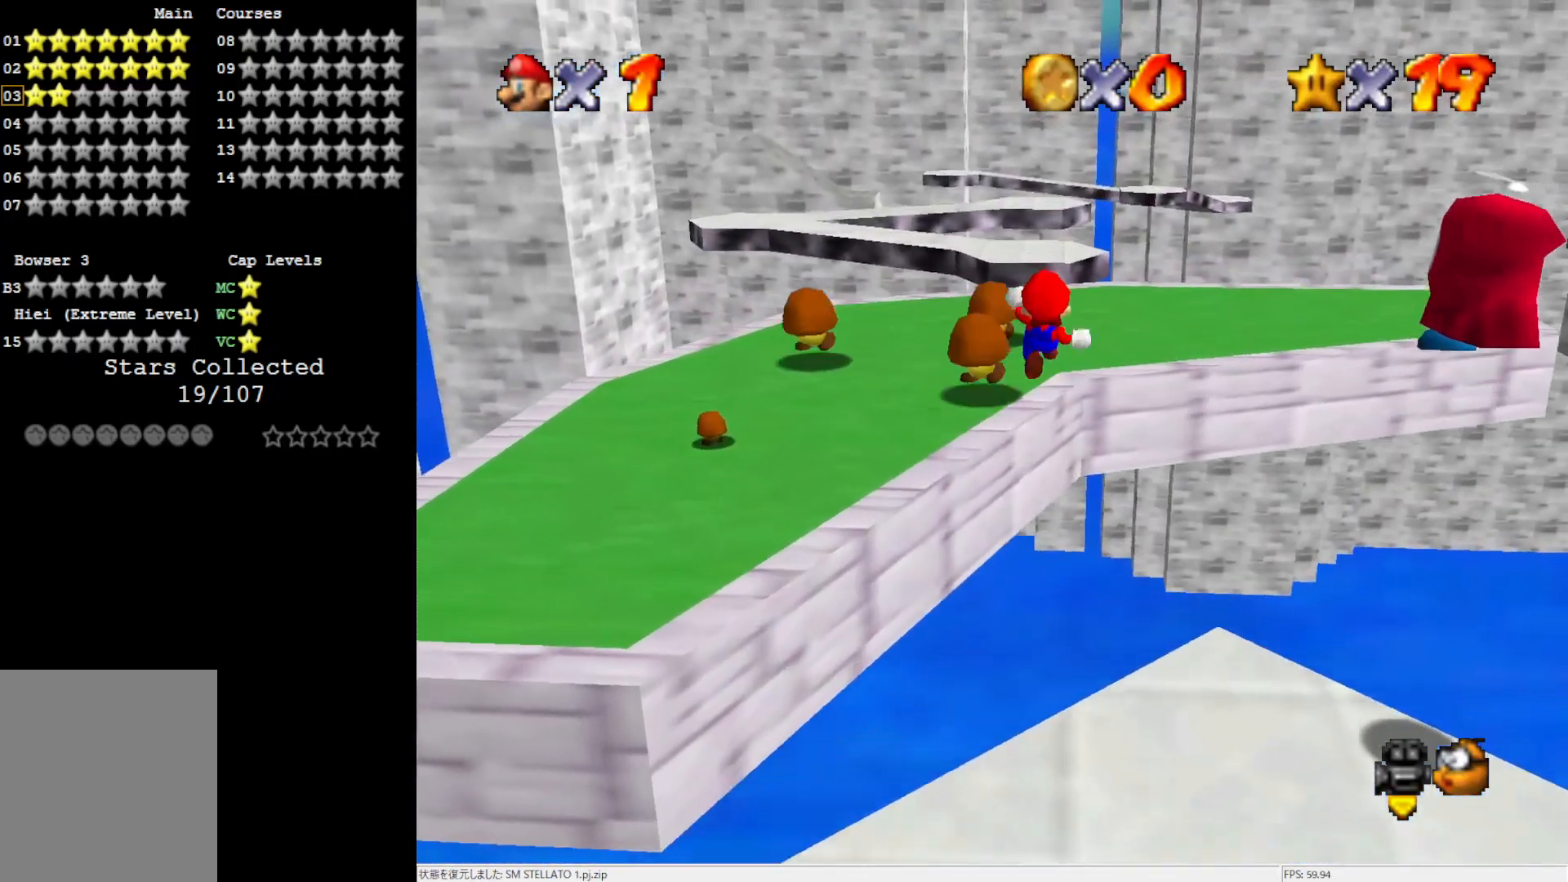
{"buttons": [], "left_stick": "up-left", "events": [[83, "A", "up"]]}
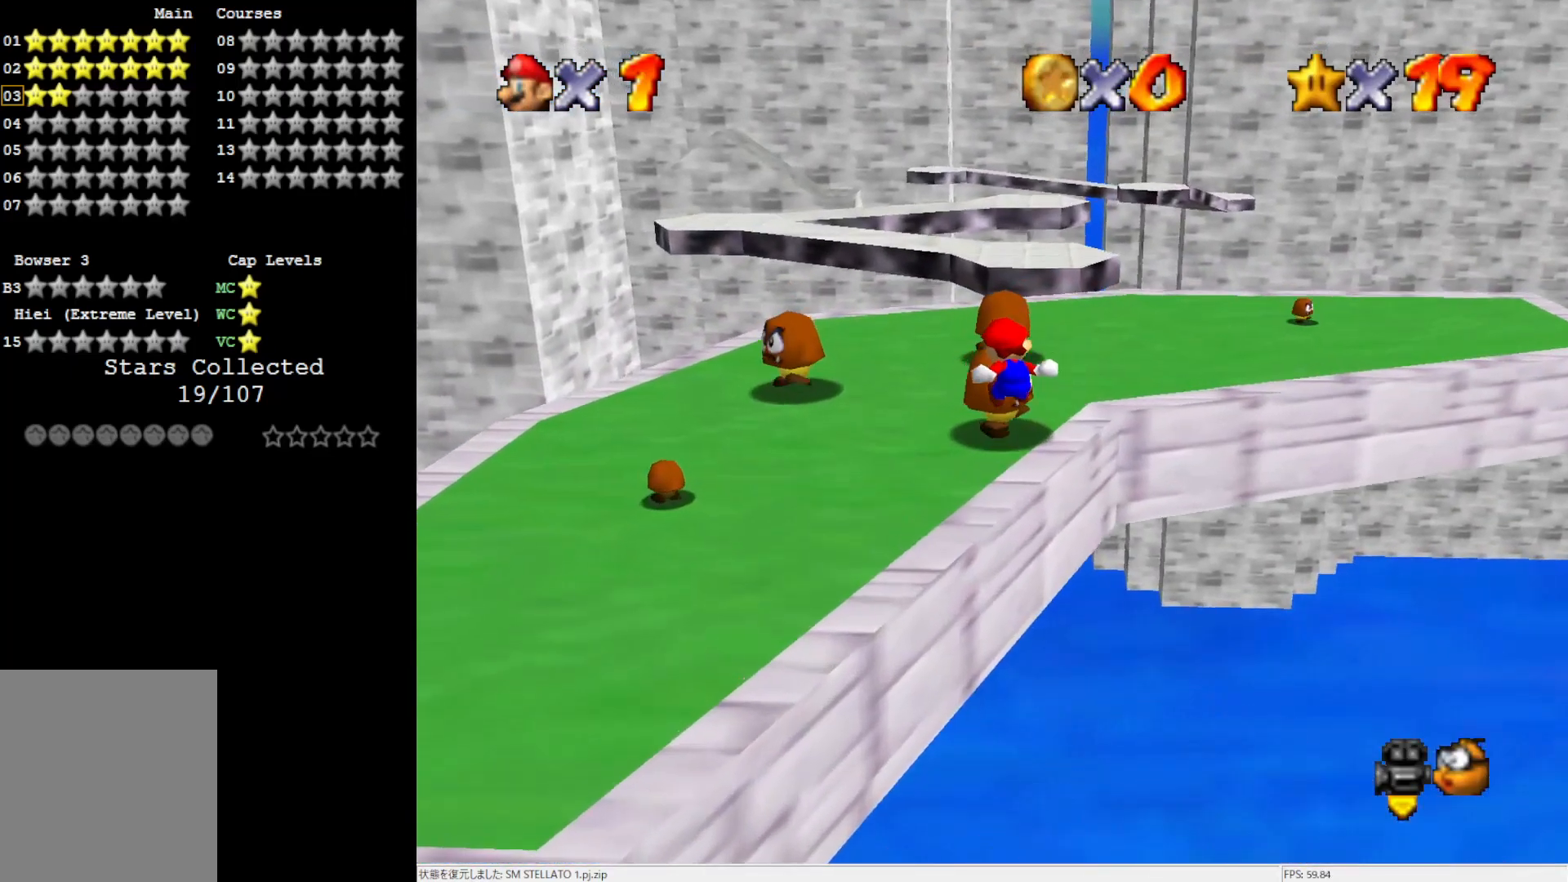
{"buttons": [], "left_stick": "up-left", "events": []}
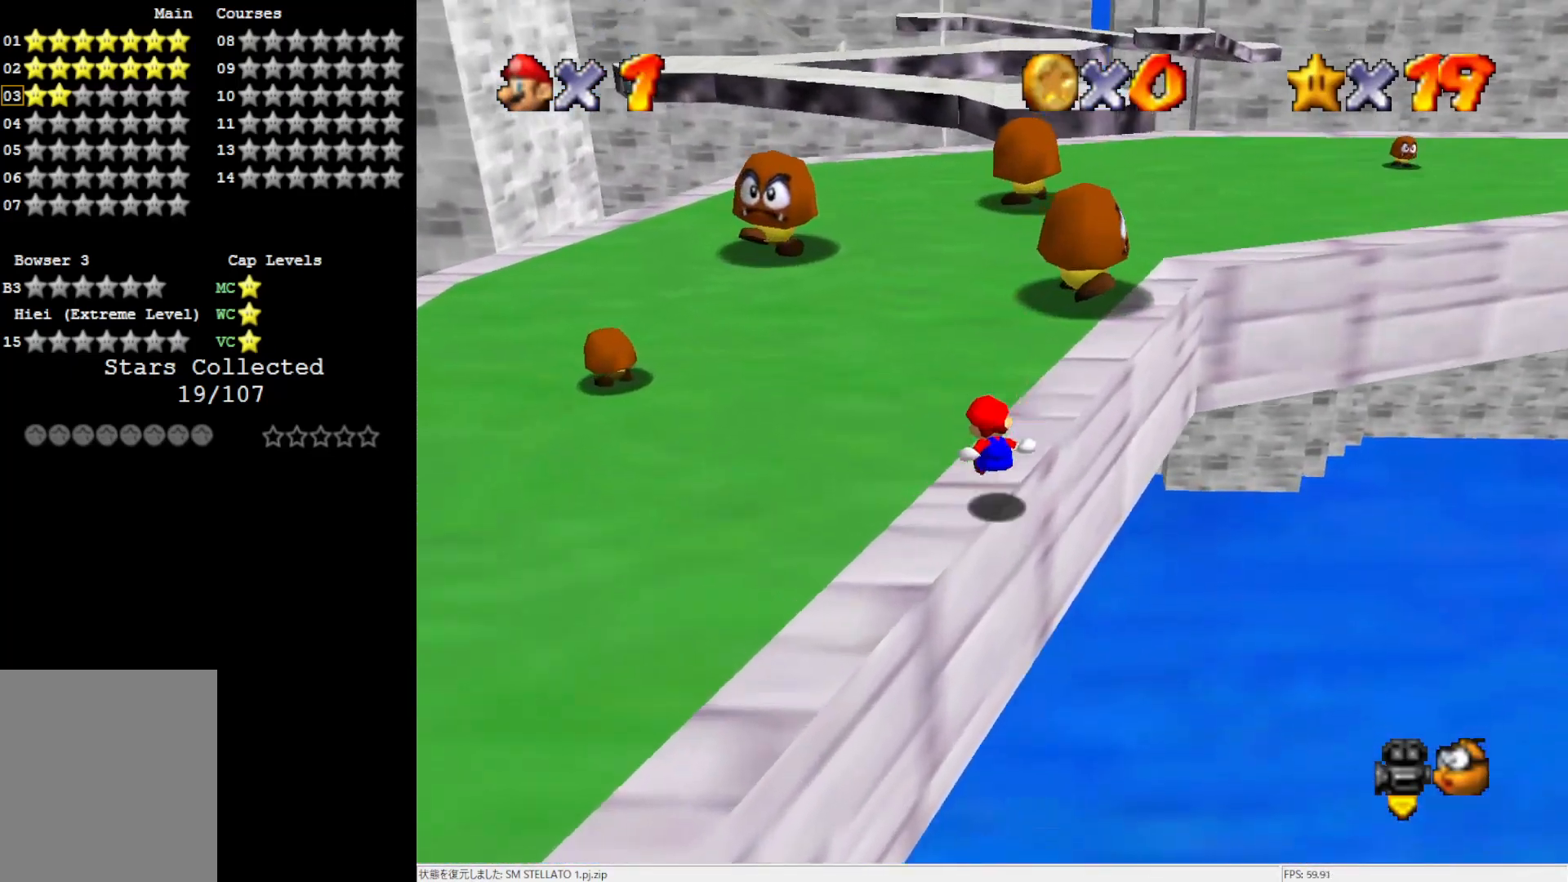
{"buttons": [], "left_stick": "up", "events": [[217, "left_stick", "up"], [317, "A", "down"], [383, "A", "up"]]}
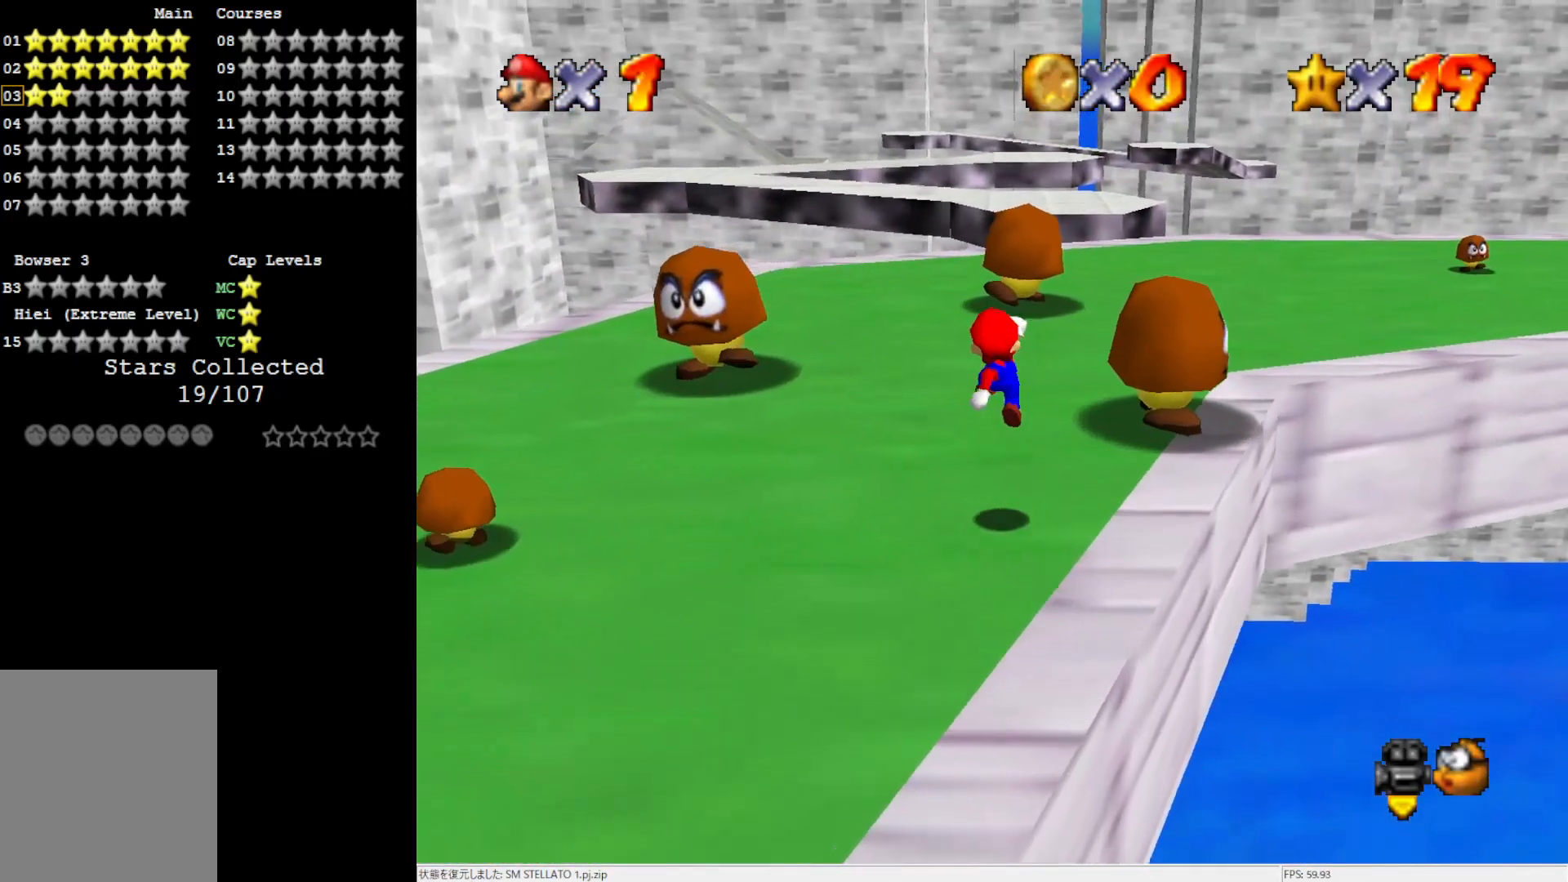
{"buttons": ["B"], "left_stick": "up-right", "events": [[250, "B", "down"], [317, "left_stick", "up-right"], [350, "B", "up"], [417, "B", "down"]]}
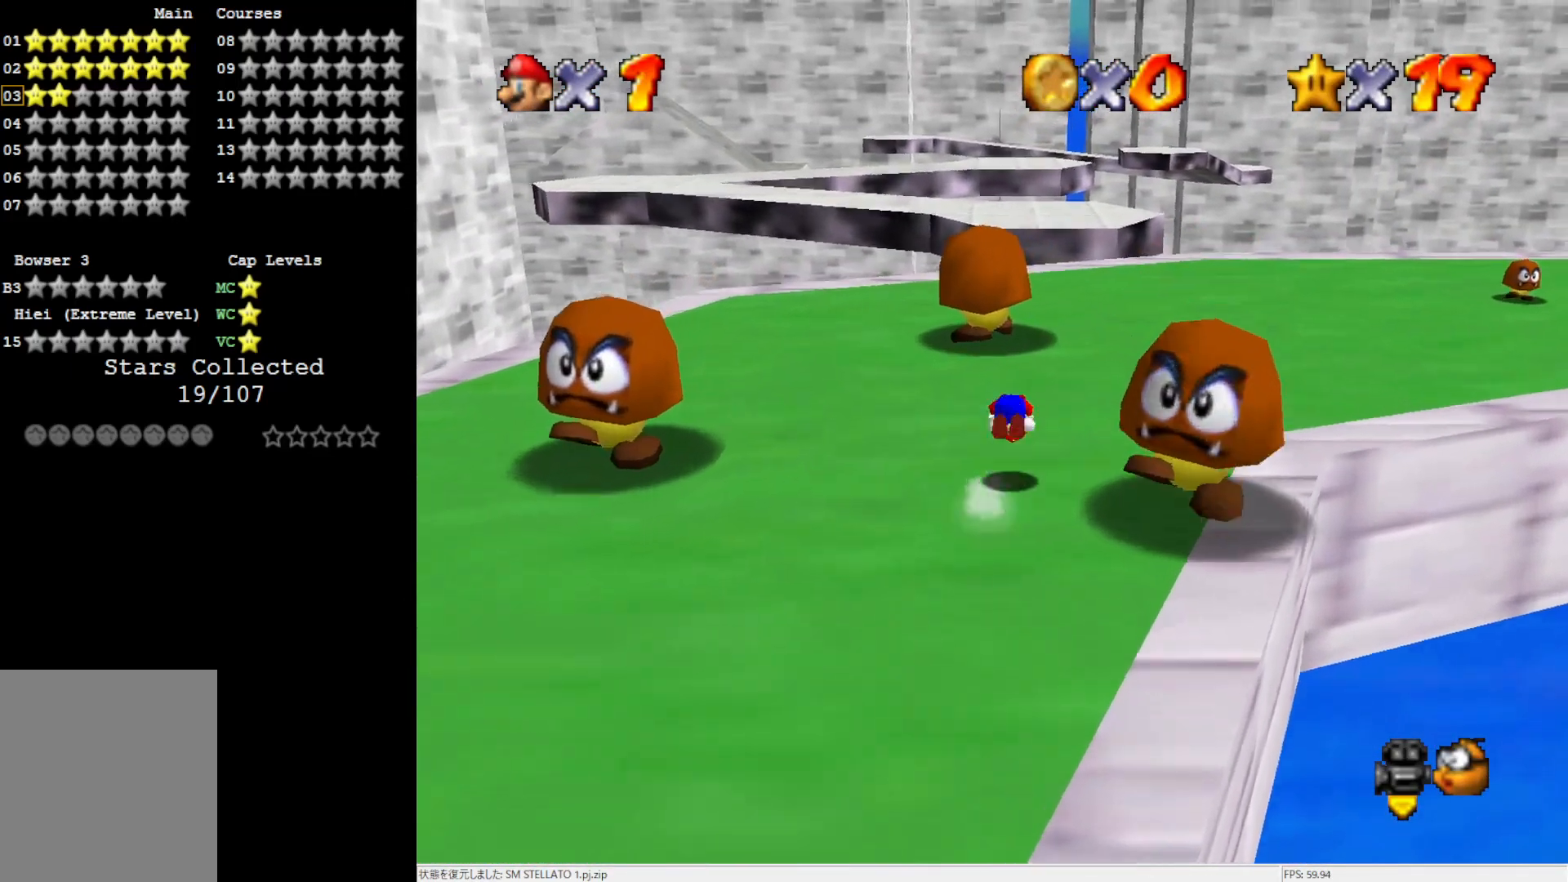
{"buttons": ["B"], "left_stick": "up-right", "events": [[17, "B", "up"], [483, "B", "down"]]}
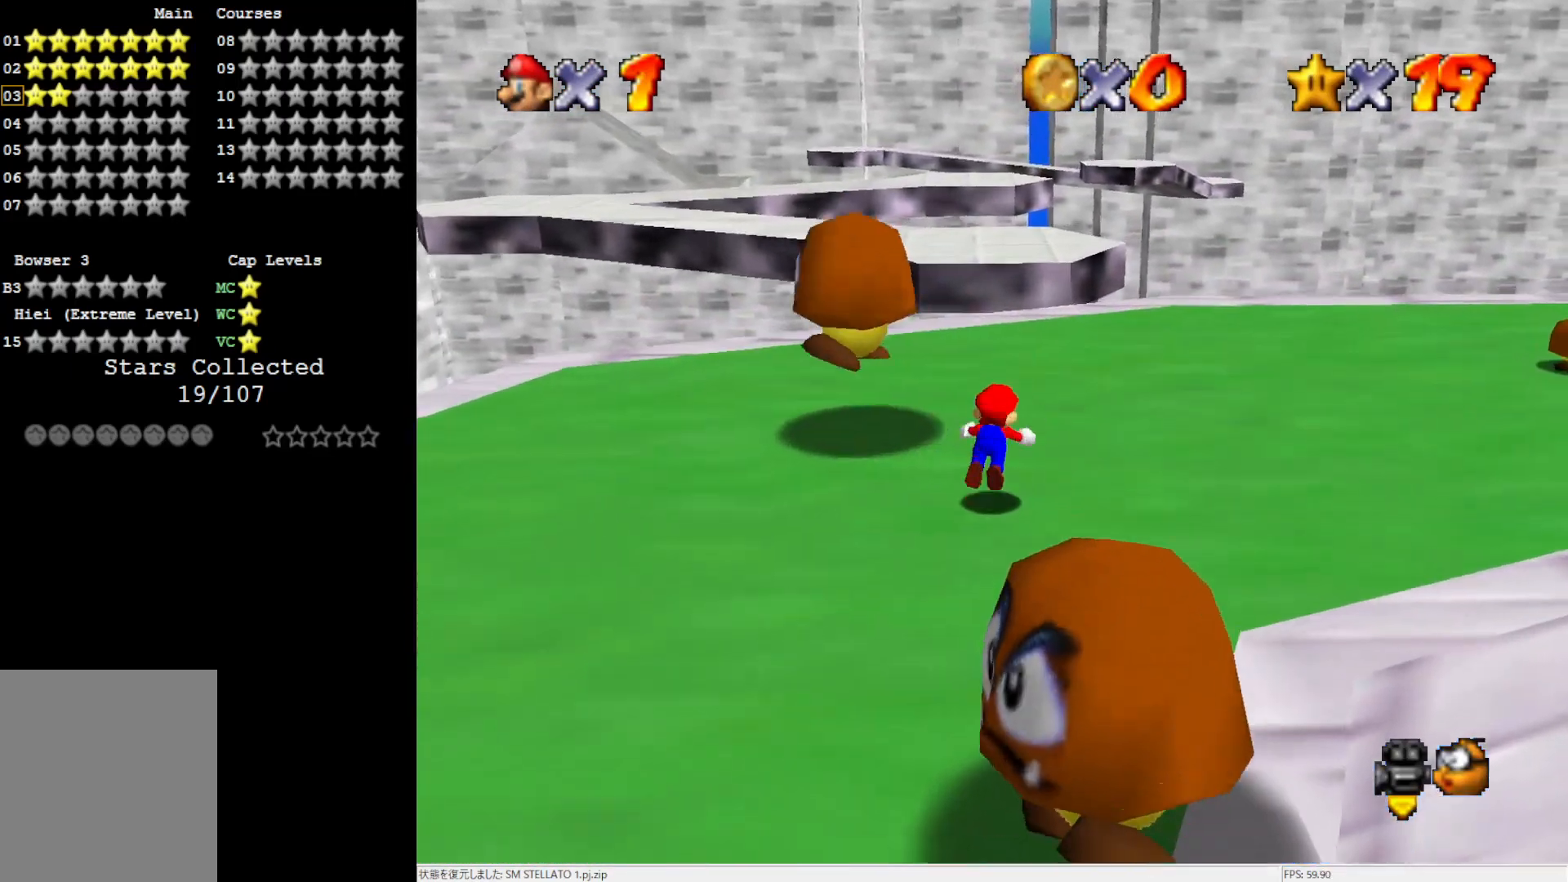
{"buttons": [], "left_stick": "up", "events": [[50, "B", "up"], [317, "left_stick", "up"], [383, "B", "down"], [483, "B", "up"]]}
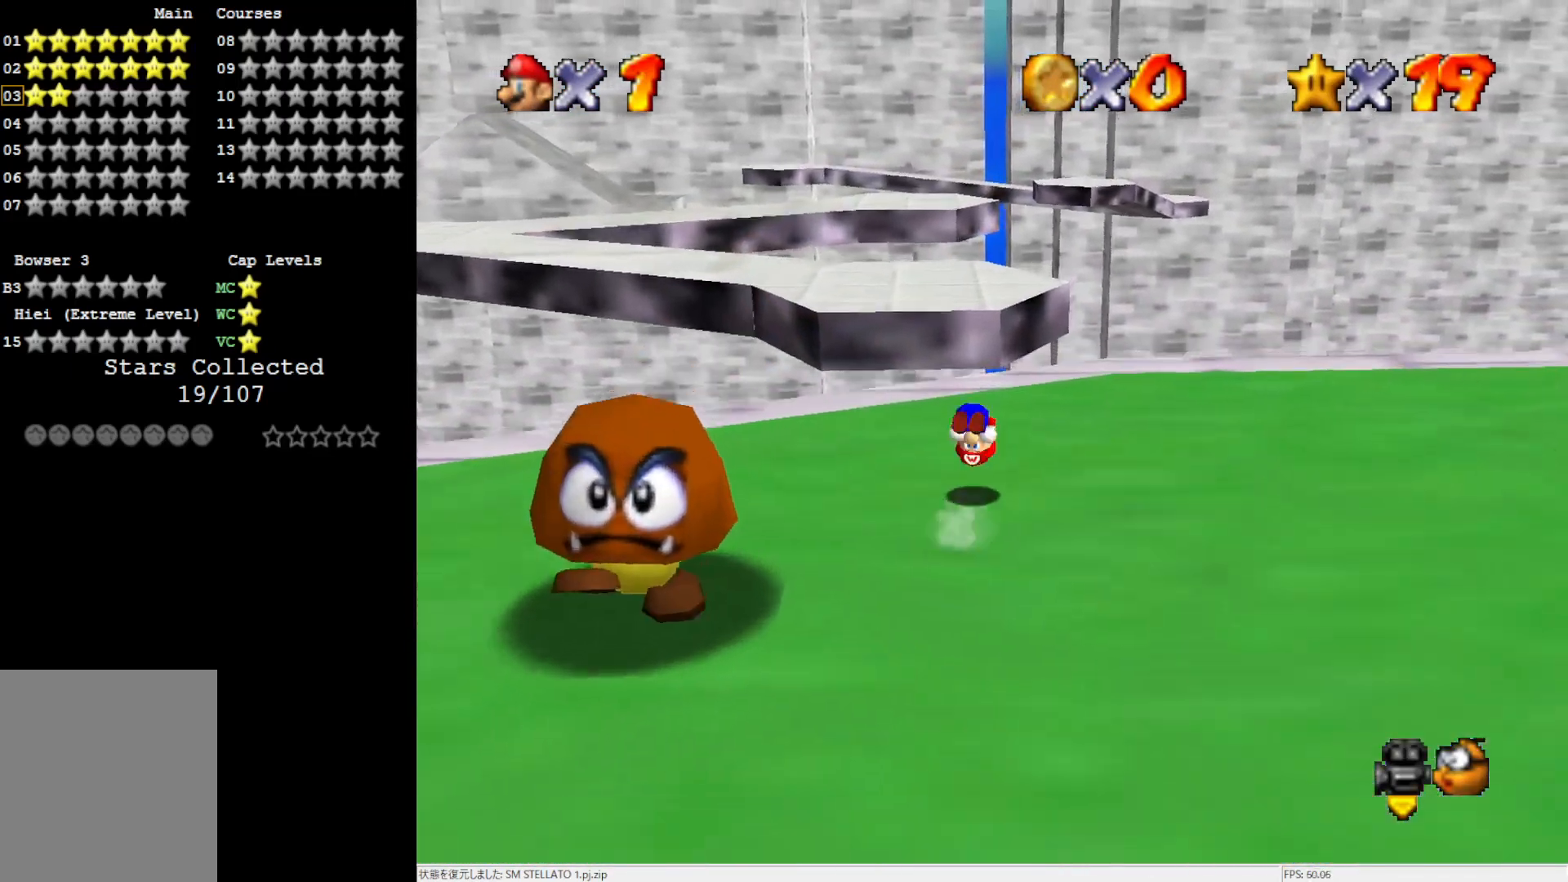
{"buttons": ["A"], "left_stick": "up", "events": [[17, "left_stick", "up-right"], [217, "left_stick", "up"], [483, "A", "down"]]}
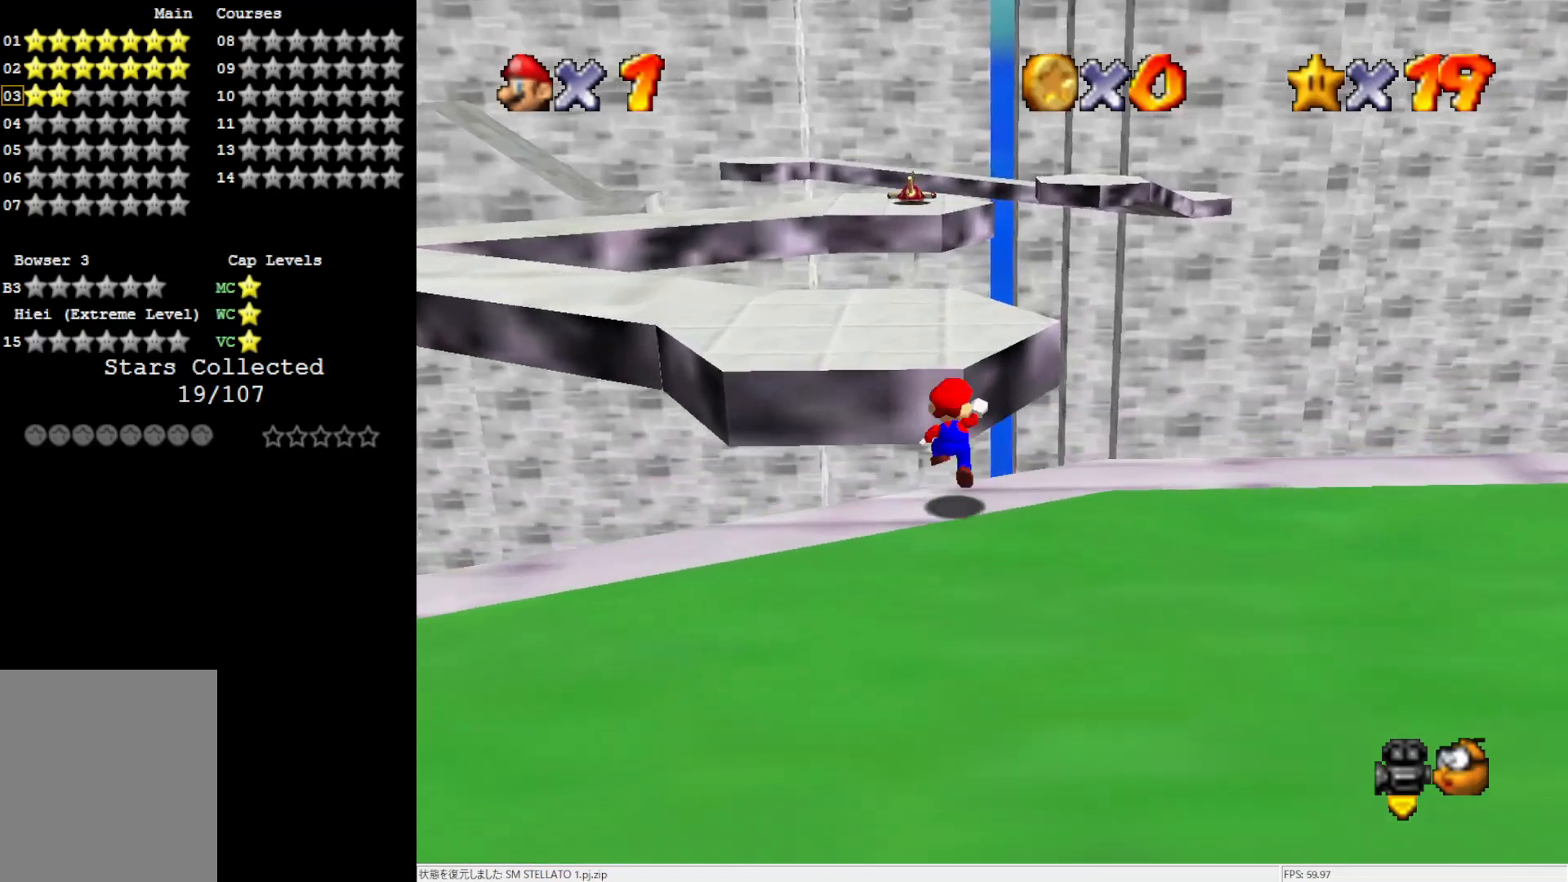
{"buttons": [], "left_stick": "up", "events": [[450, "A", "up"]]}
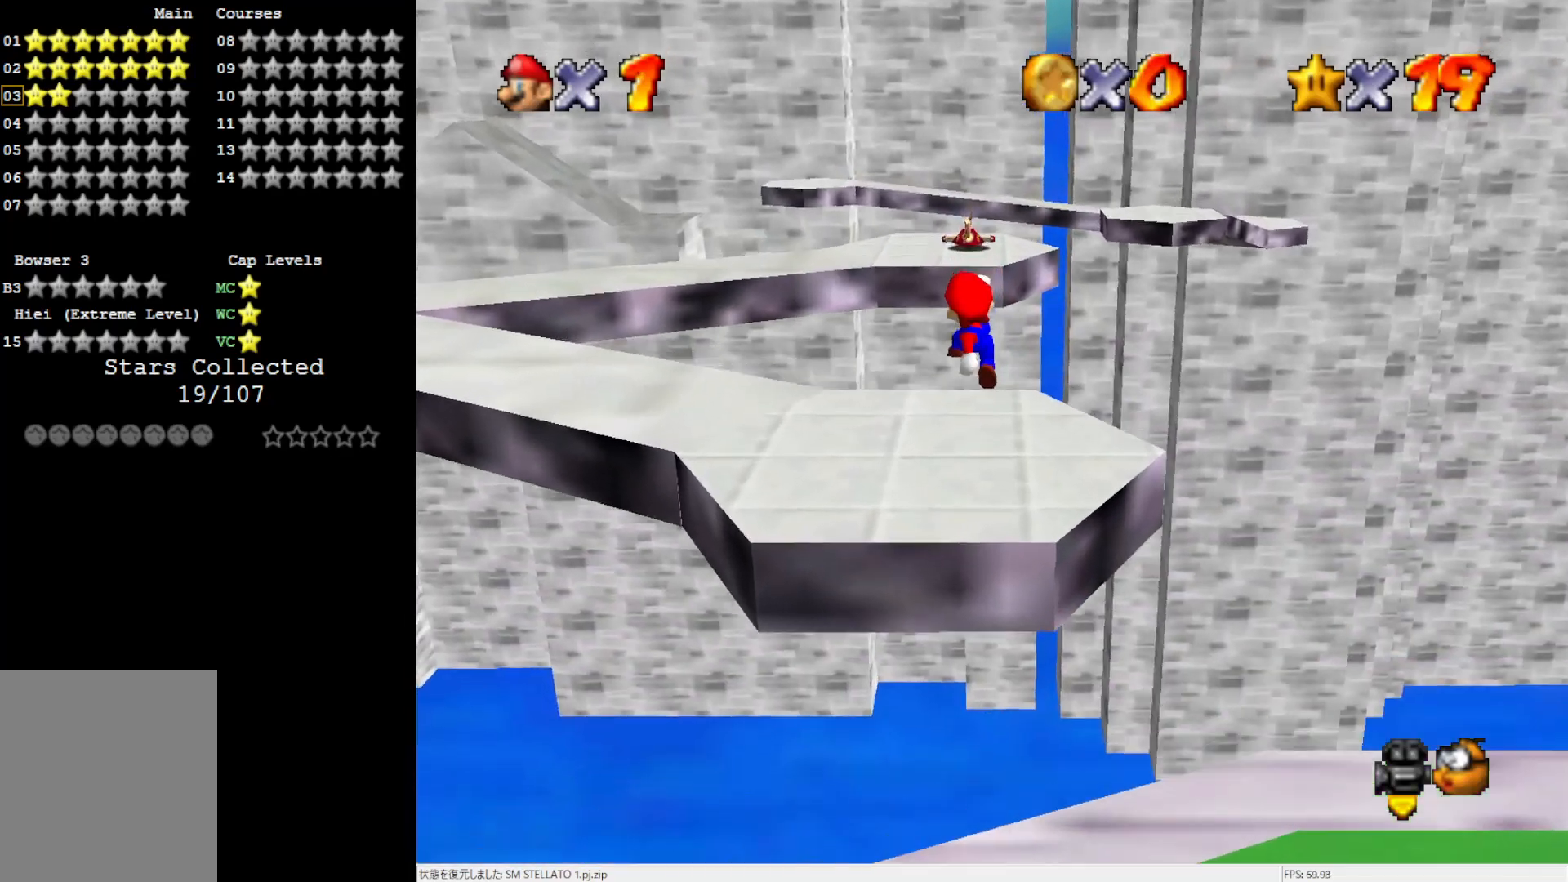
{"buttons": [], "left_stick": "up", "events": [[83, "C_RIGHT", "down"], [150, "C_RIGHT", "up"]]}
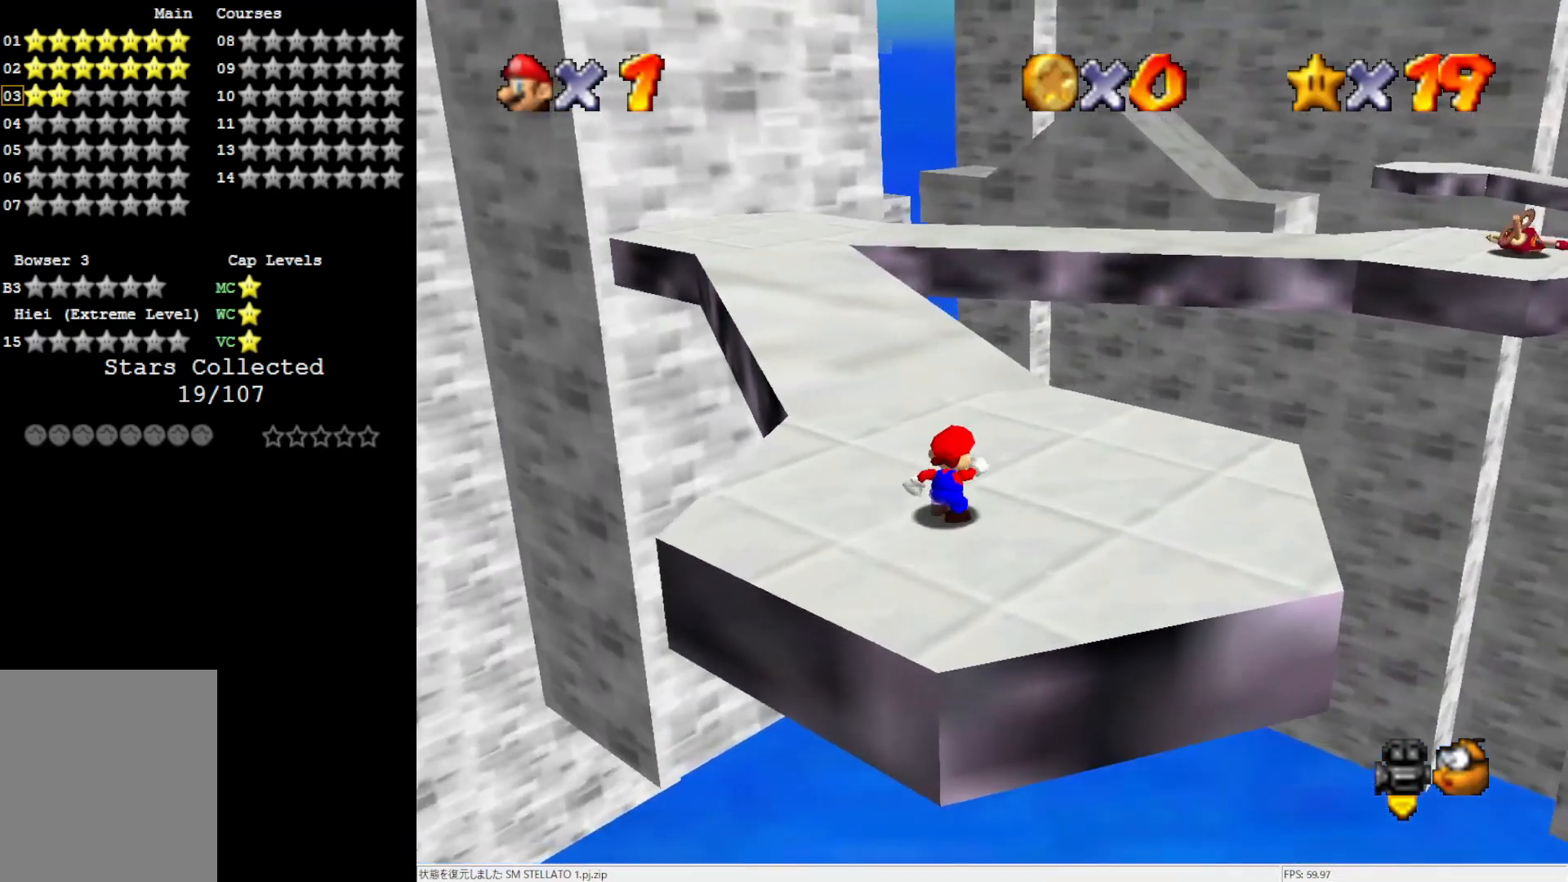
{"buttons": [], "left_stick": "up", "events": []}
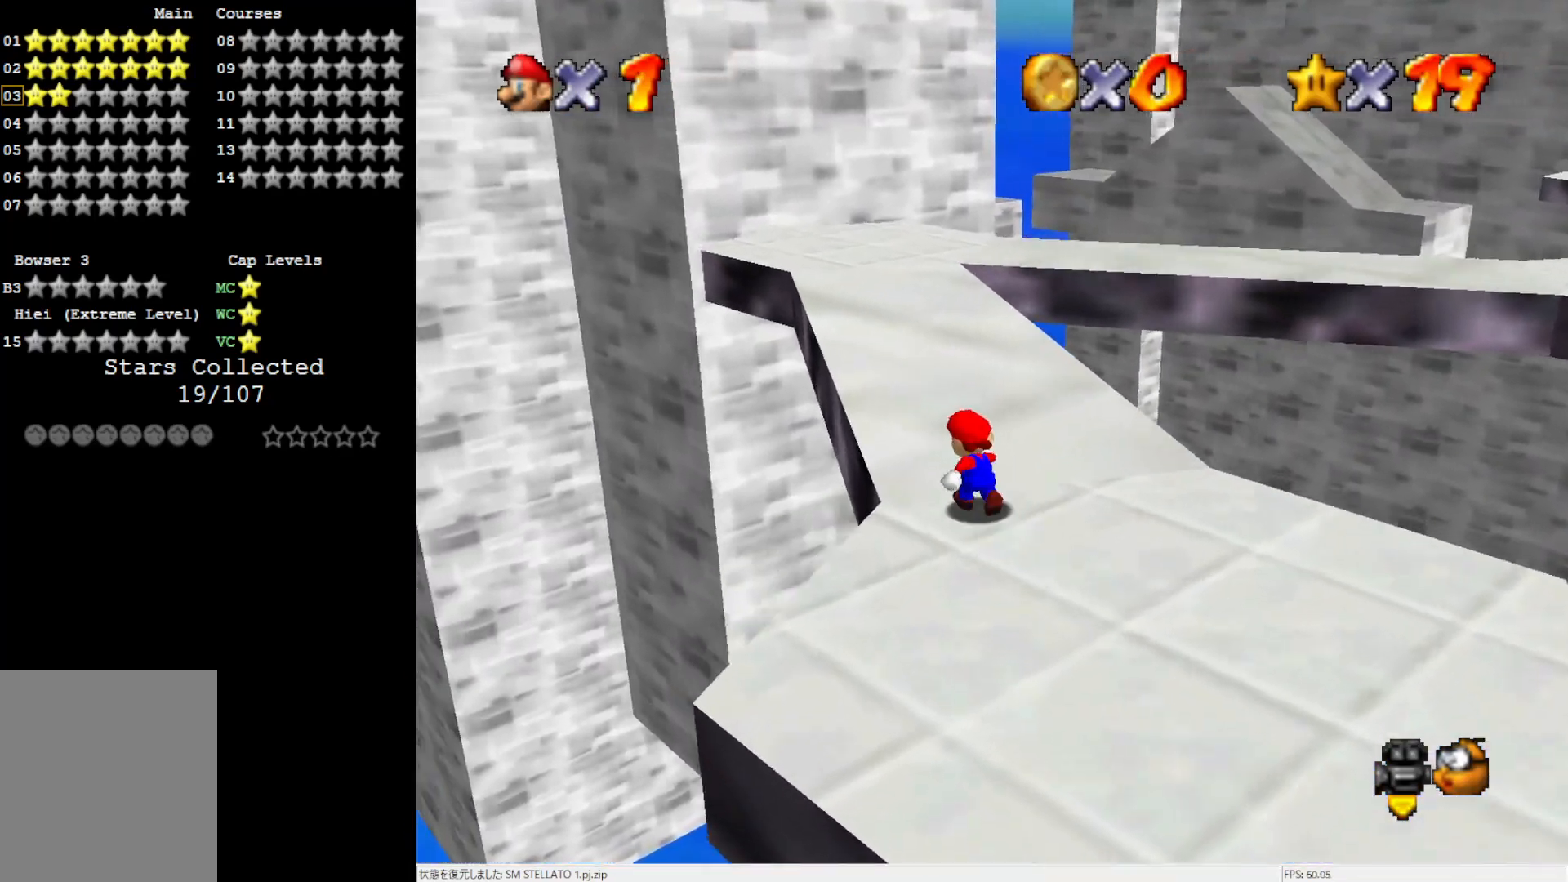
{"buttons": [], "left_stick": "up", "events": []}
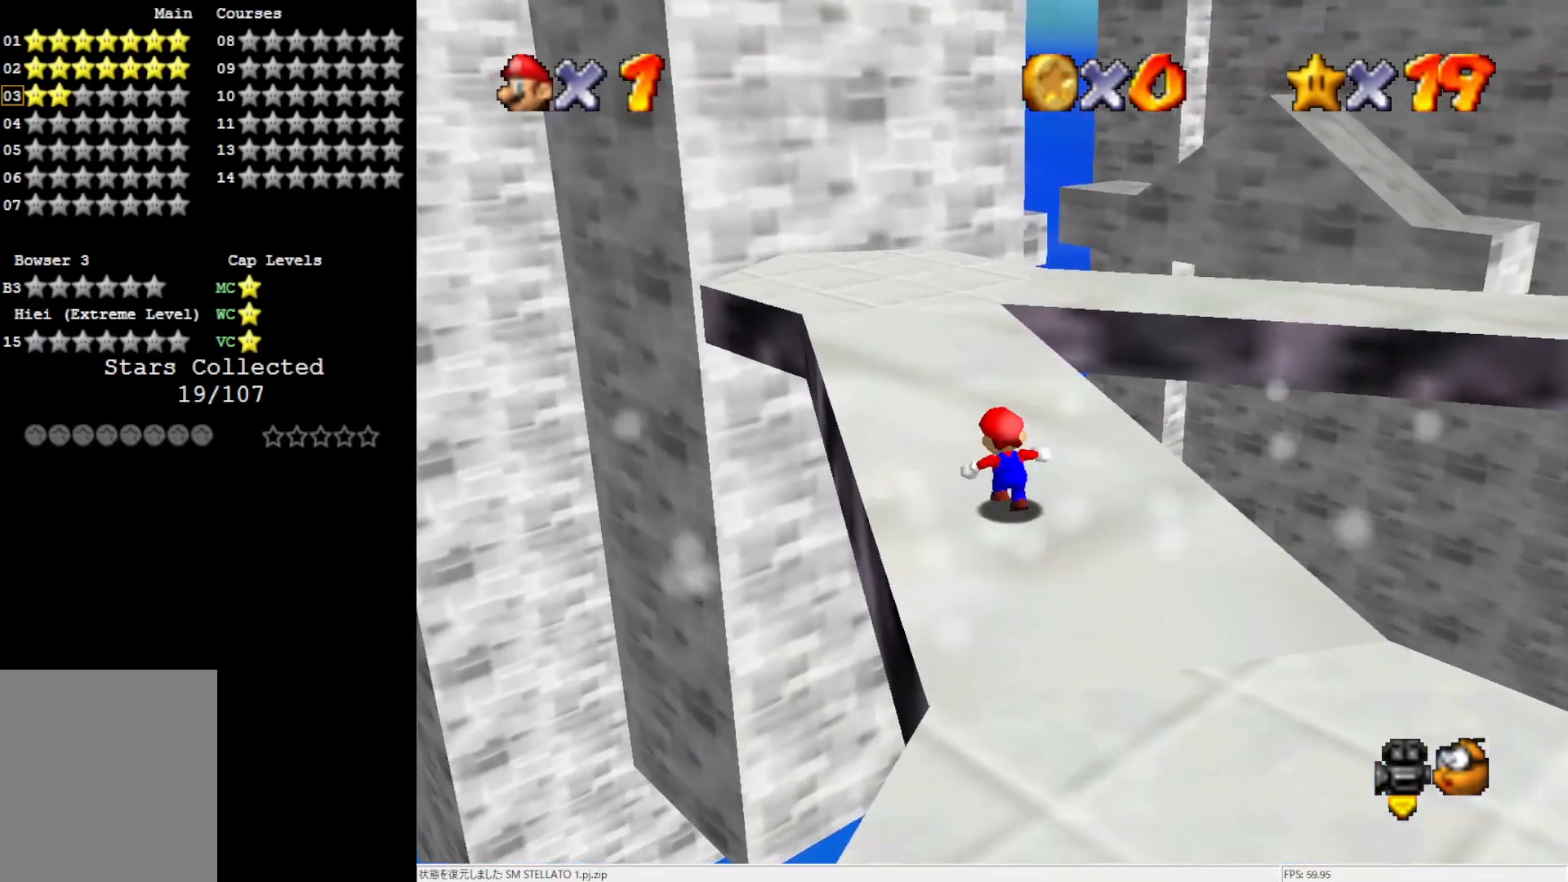
{"buttons": [], "left_stick": "up-left", "events": [[17, "left_stick", "up-left"]]}
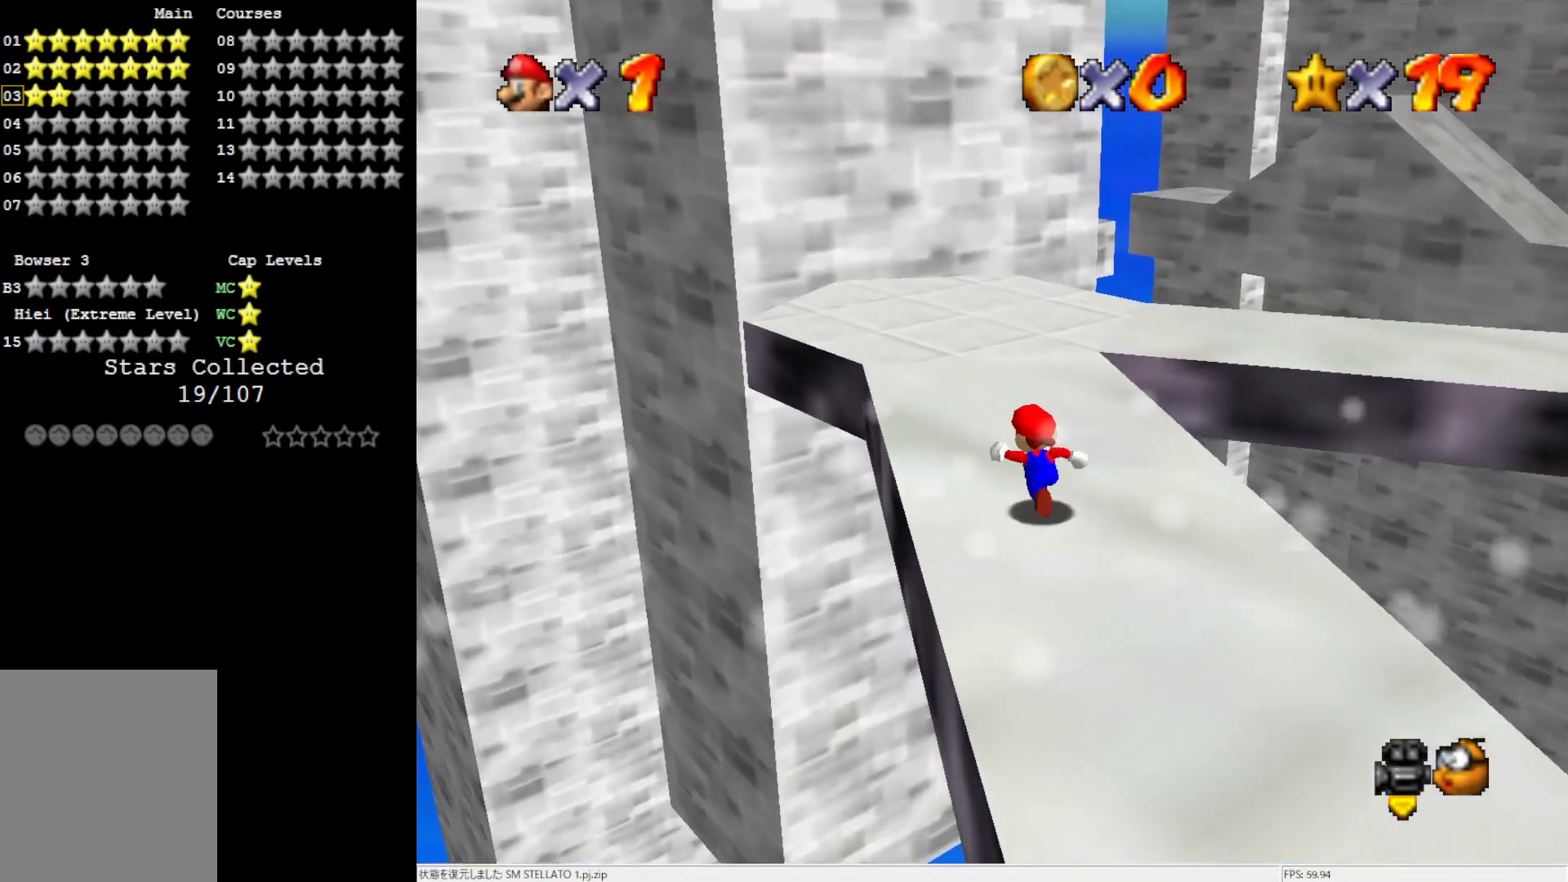
{"buttons": [], "left_stick": "up-left", "events": []}
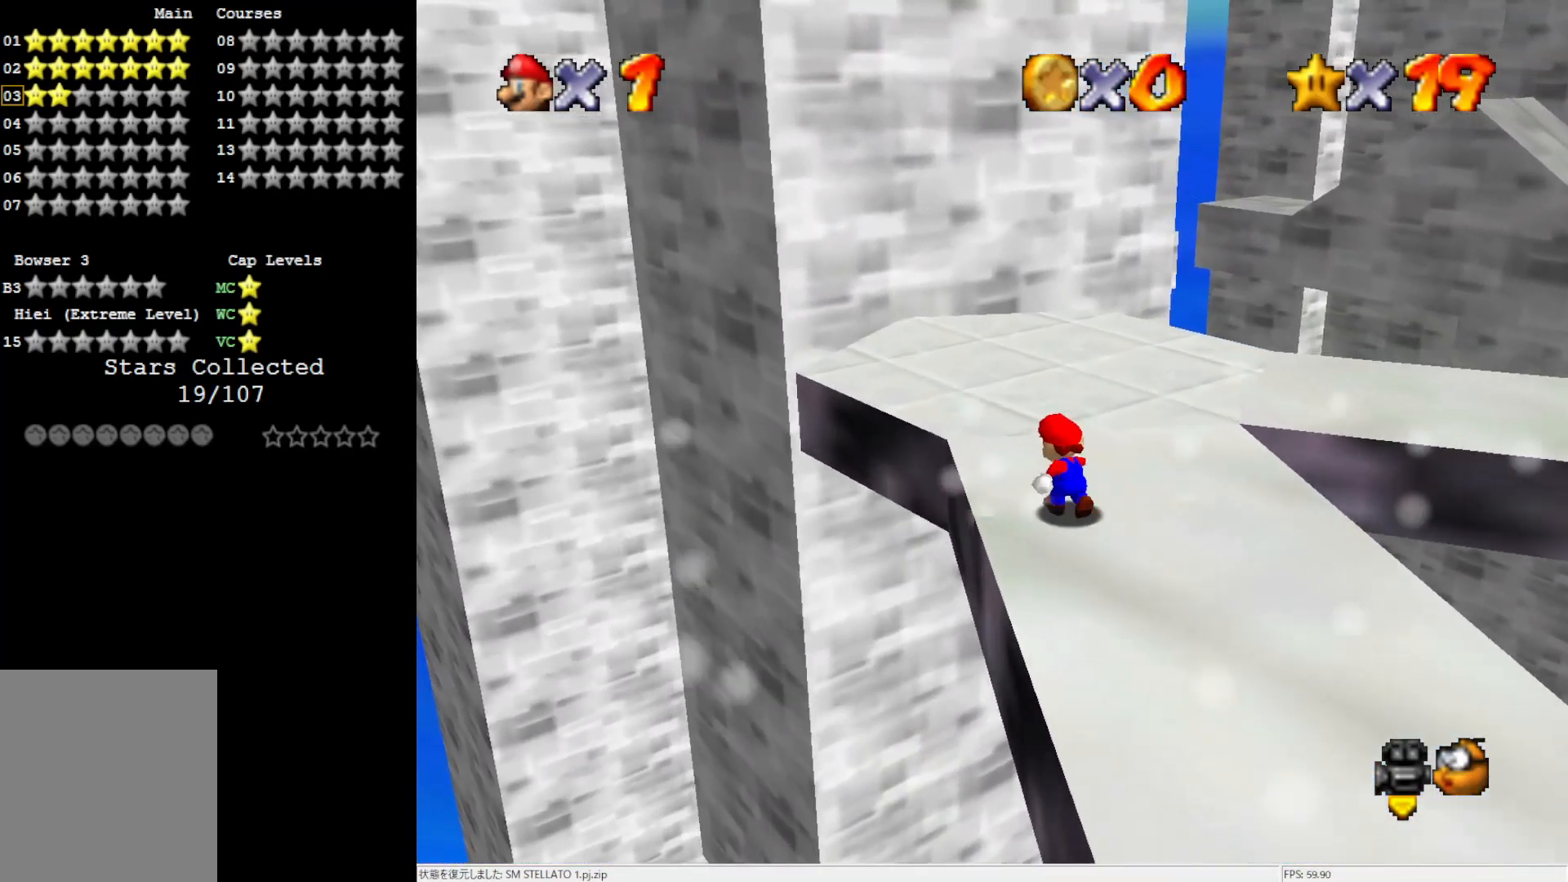
{"buttons": ["C_LEFT"], "left_stick": "up", "events": [[200, "left_stick", "up"], [317, "C_LEFT", "down"], [417, "C_LEFT", "up"], [450, "C_LEFT", "down"]]}
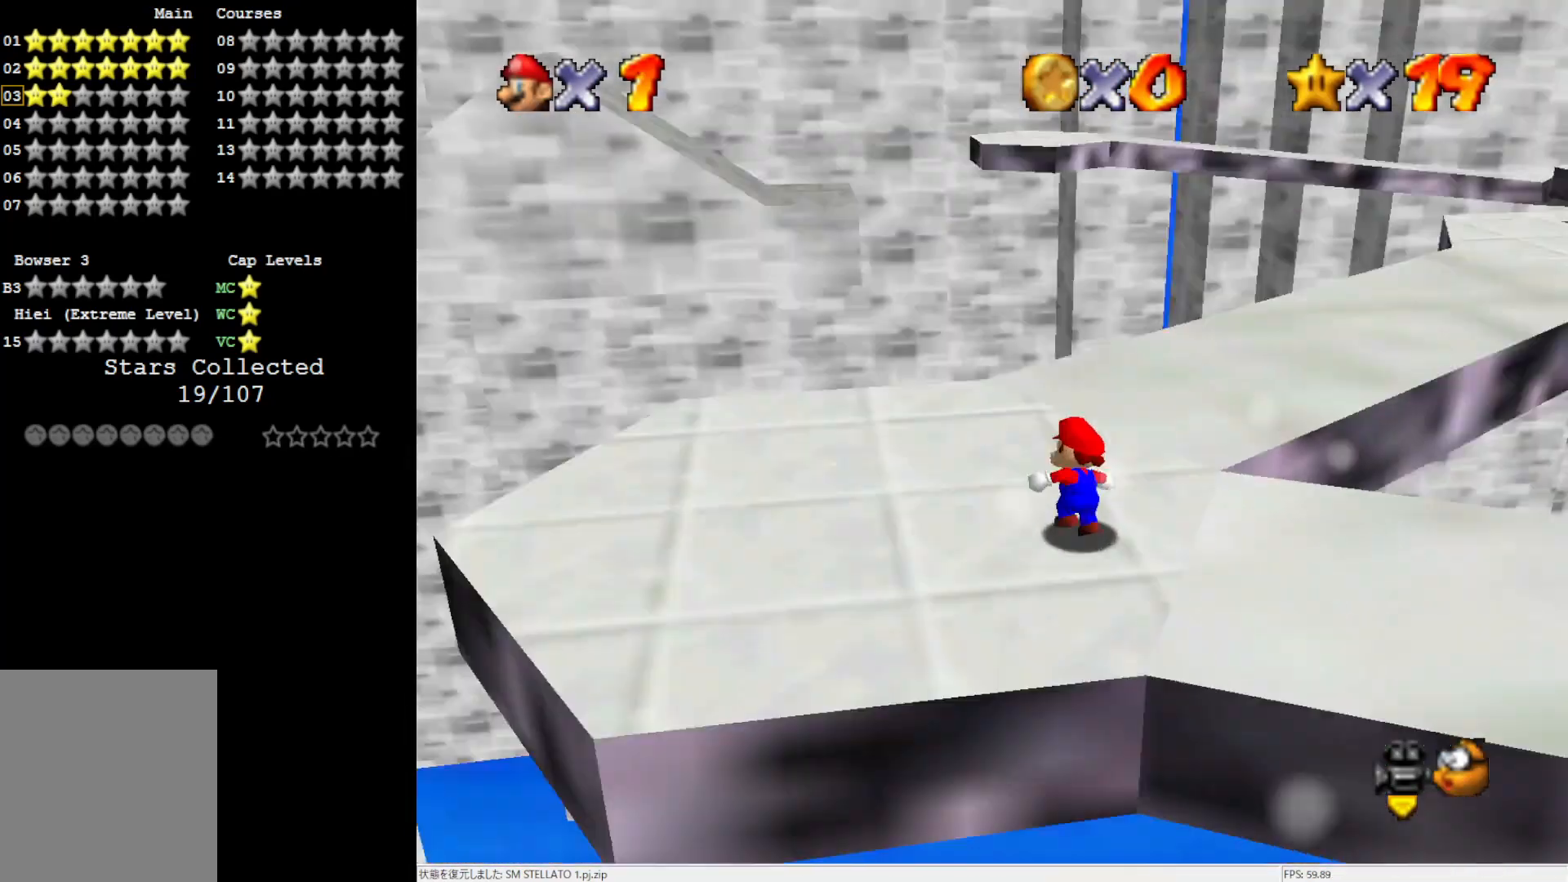
{"buttons": [], "left_stick": "up", "events": [[133, "C_LEFT", "up"]]}
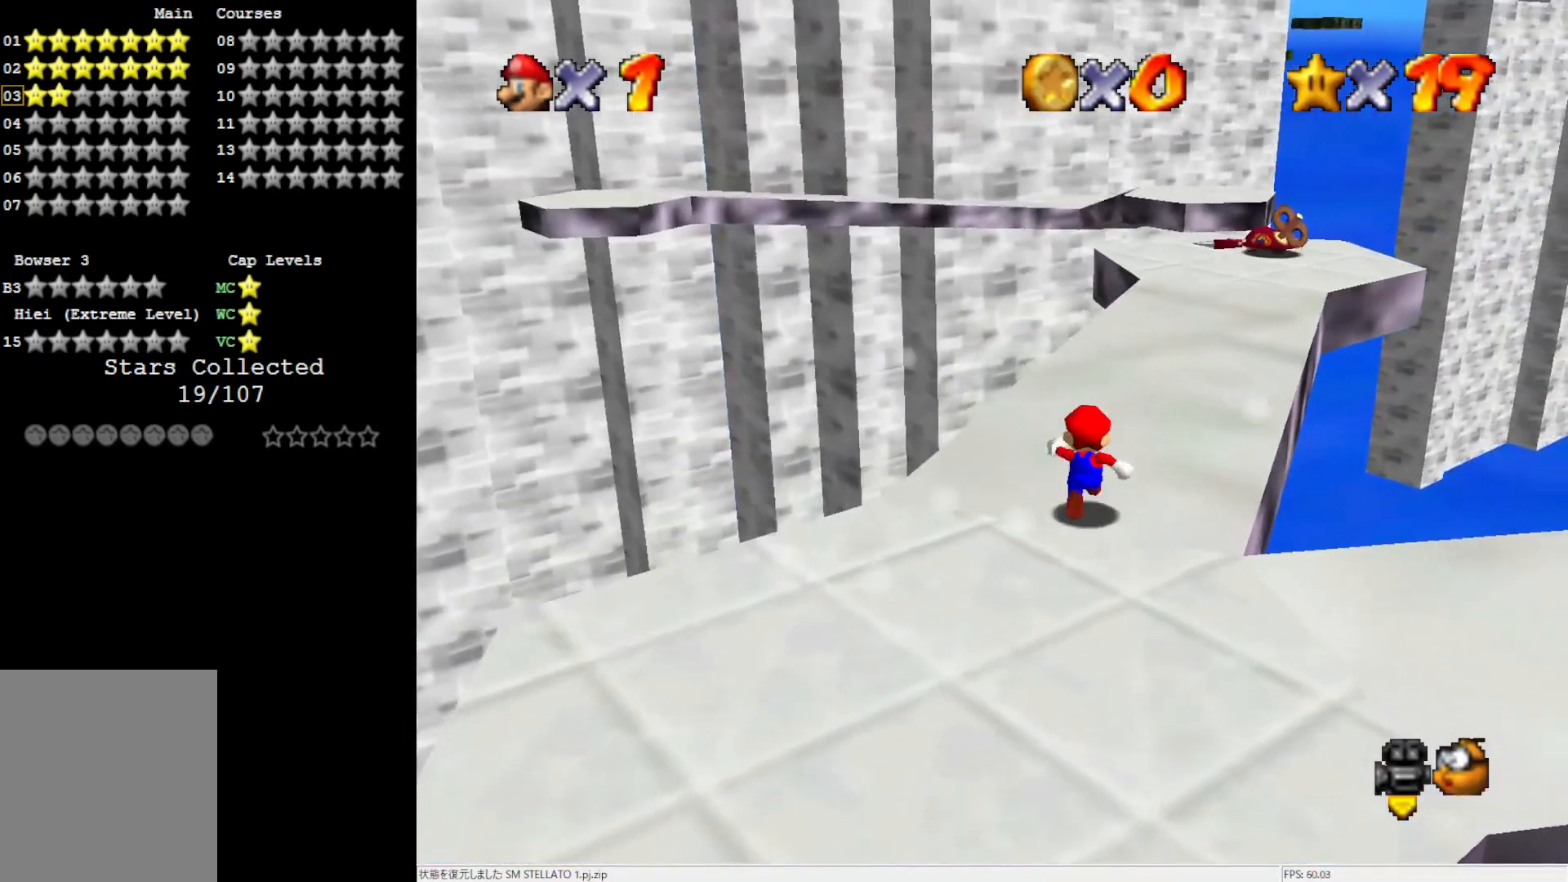
{"buttons": [], "left_stick": "up", "events": []}
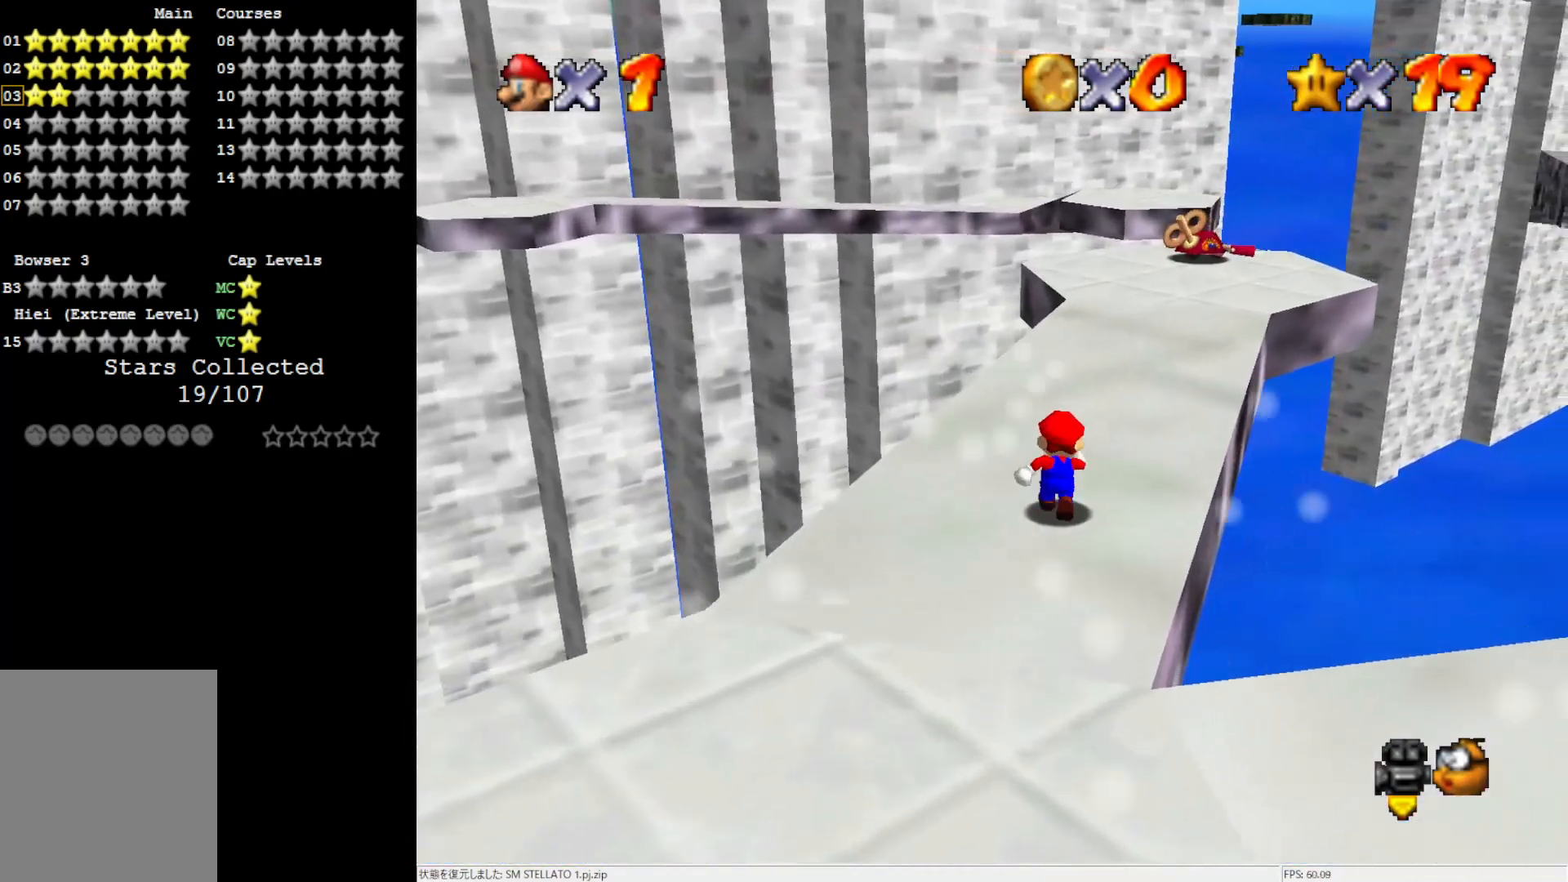
{"buttons": [], "left_stick": "up", "events": []}
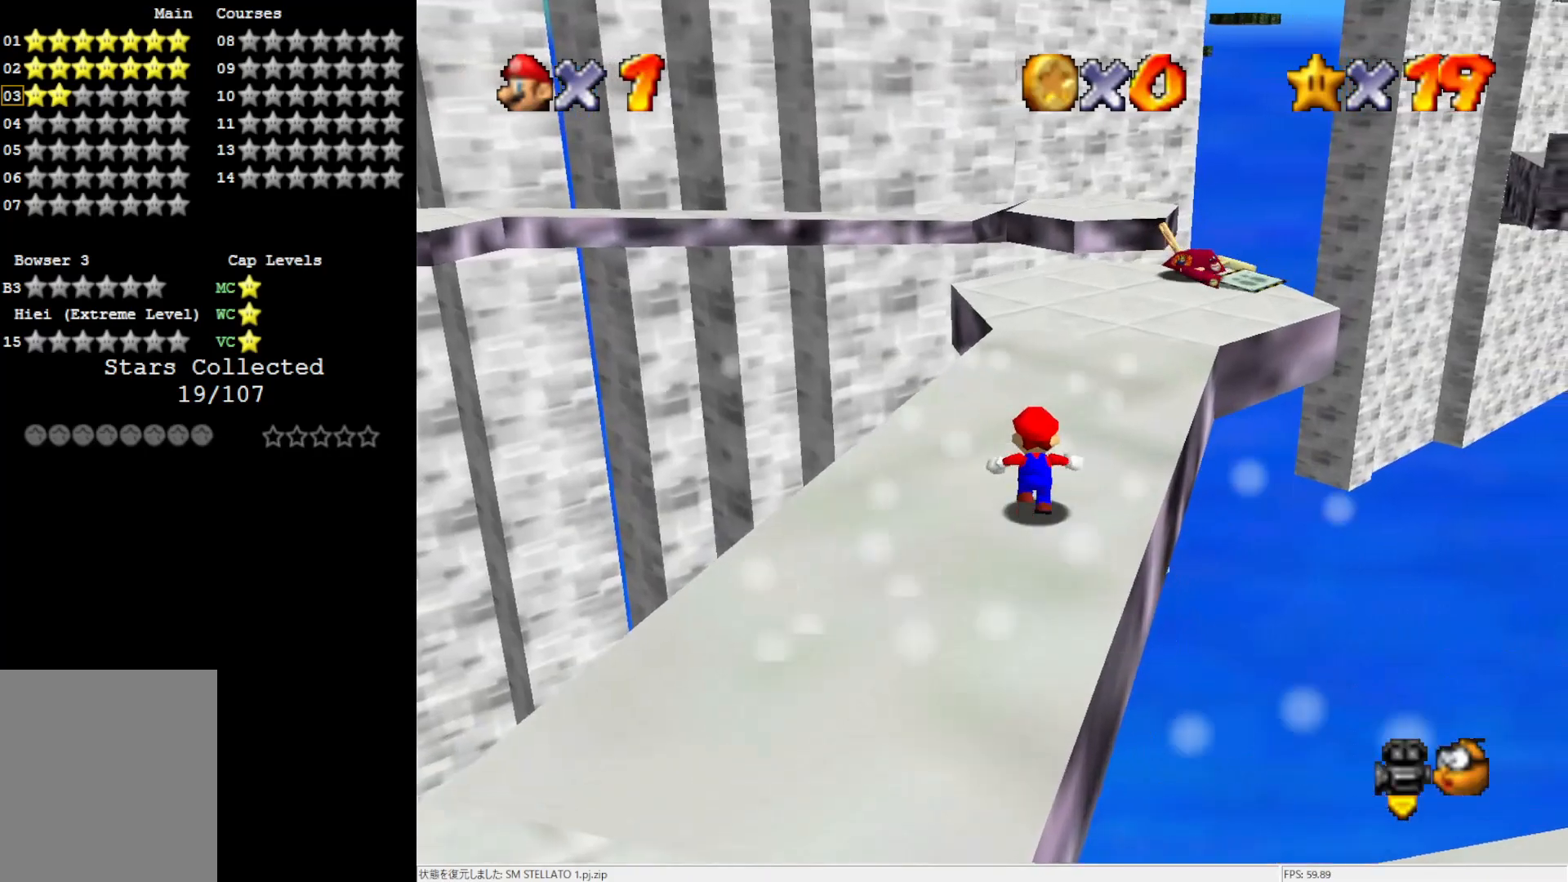
{"buttons": [], "left_stick": "up", "events": []}
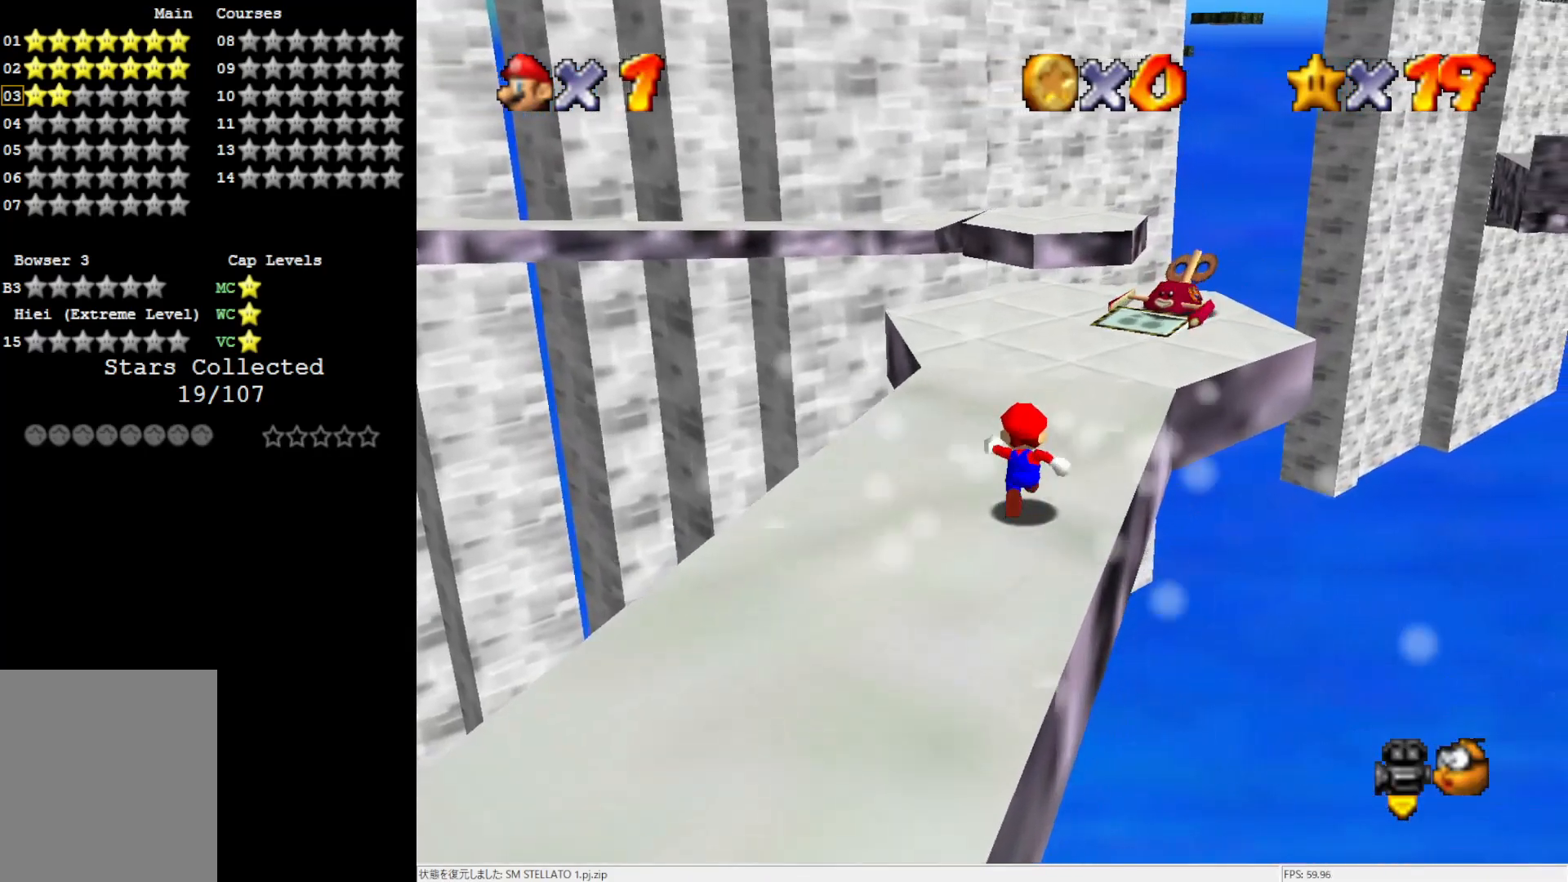
{"buttons": [], "left_stick": "up", "events": []}
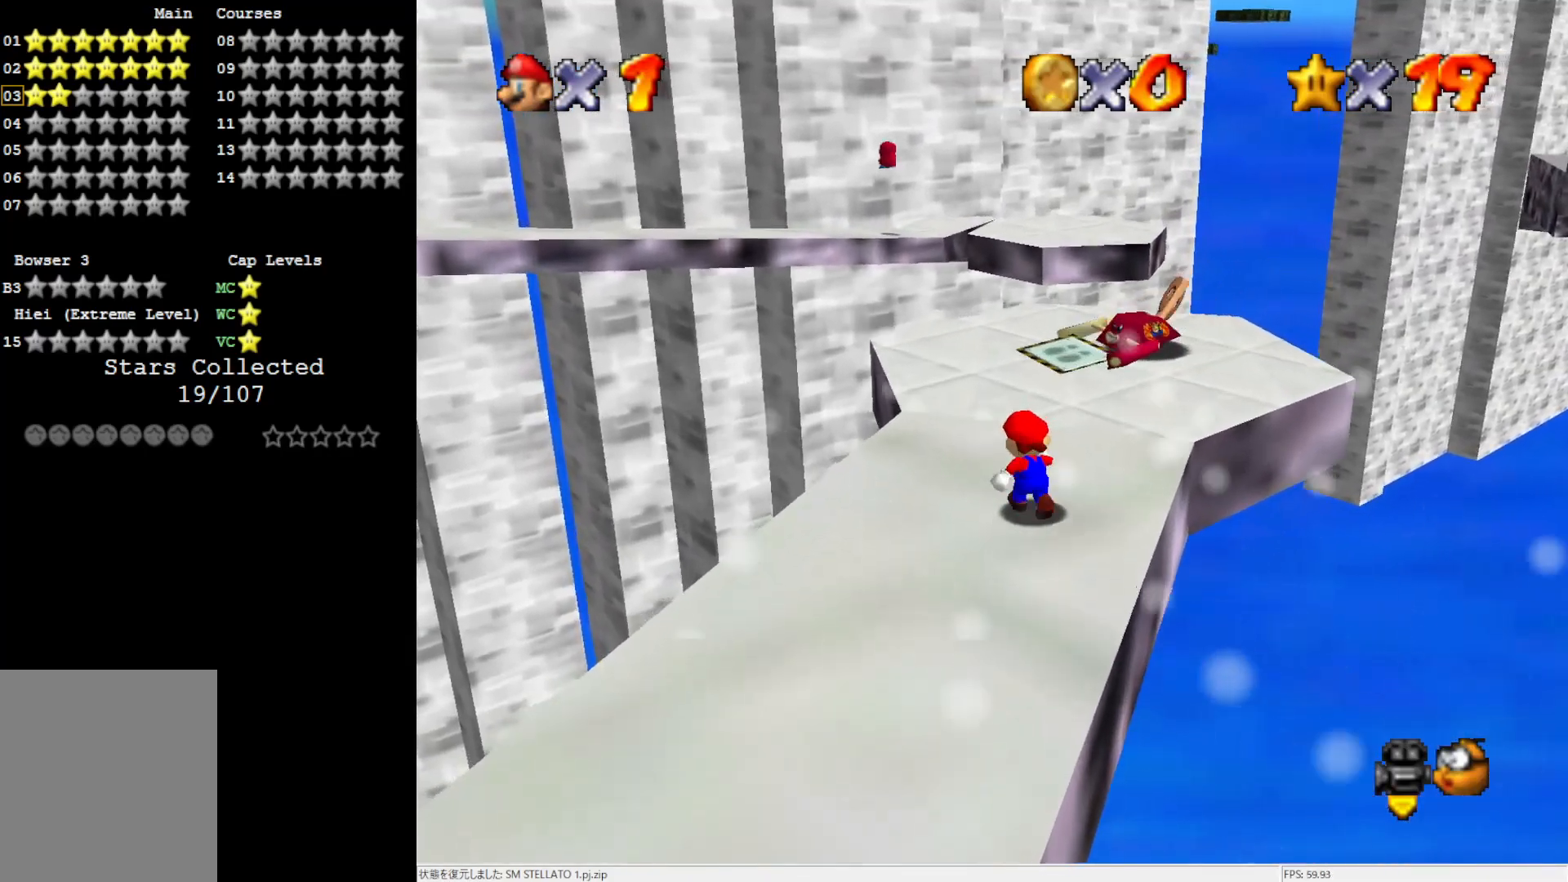
{"buttons": [], "left_stick": "up-left", "events": [[367, "left_stick", "up-left"]]}
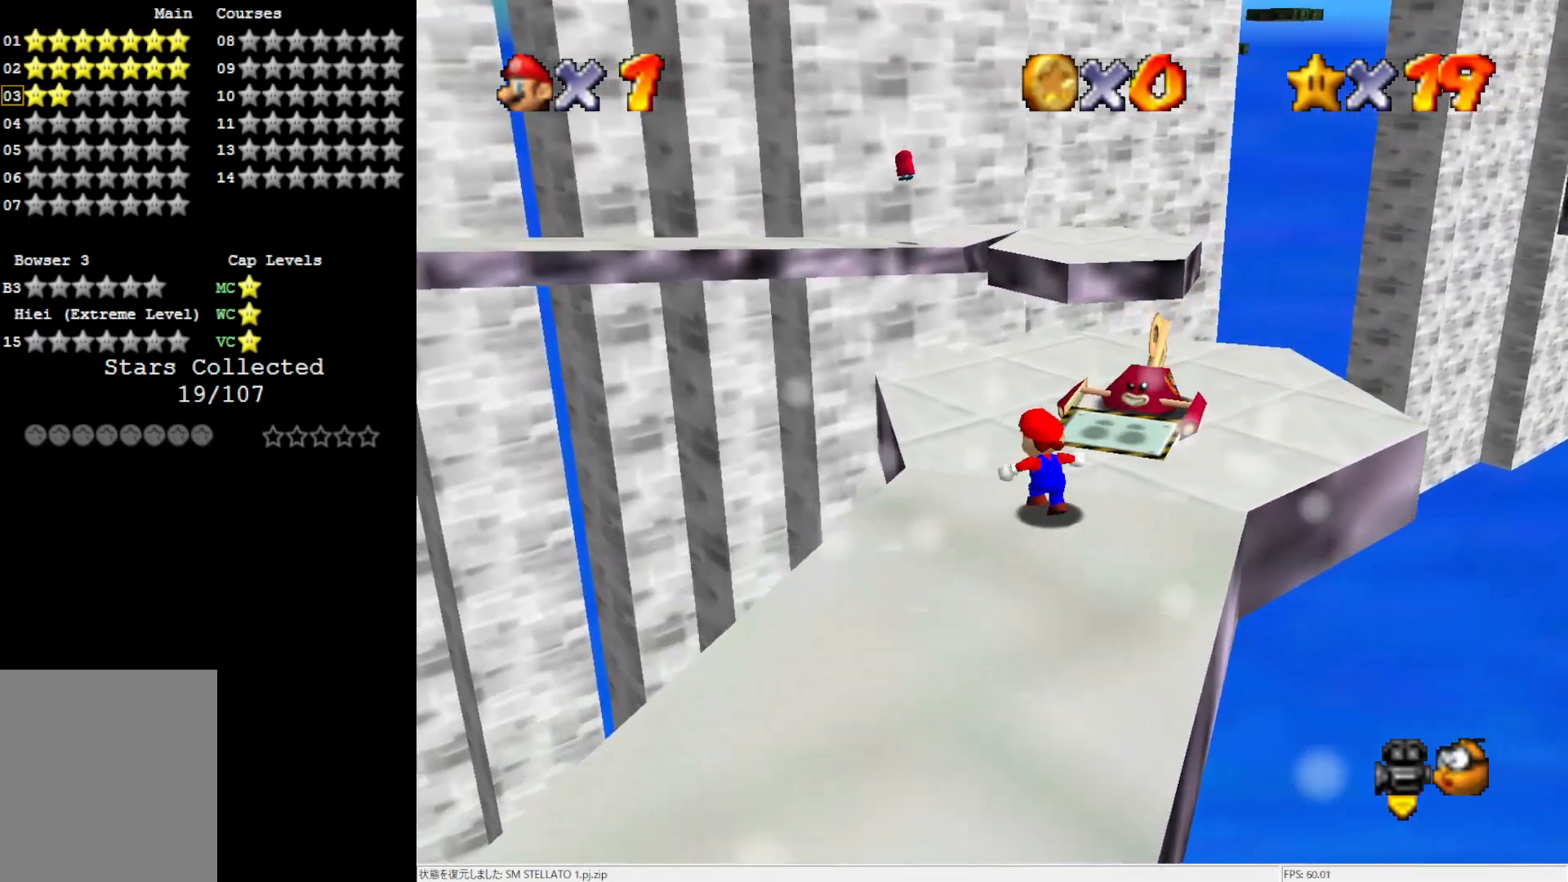
{"buttons": [], "left_stick": "up-left", "events": []}
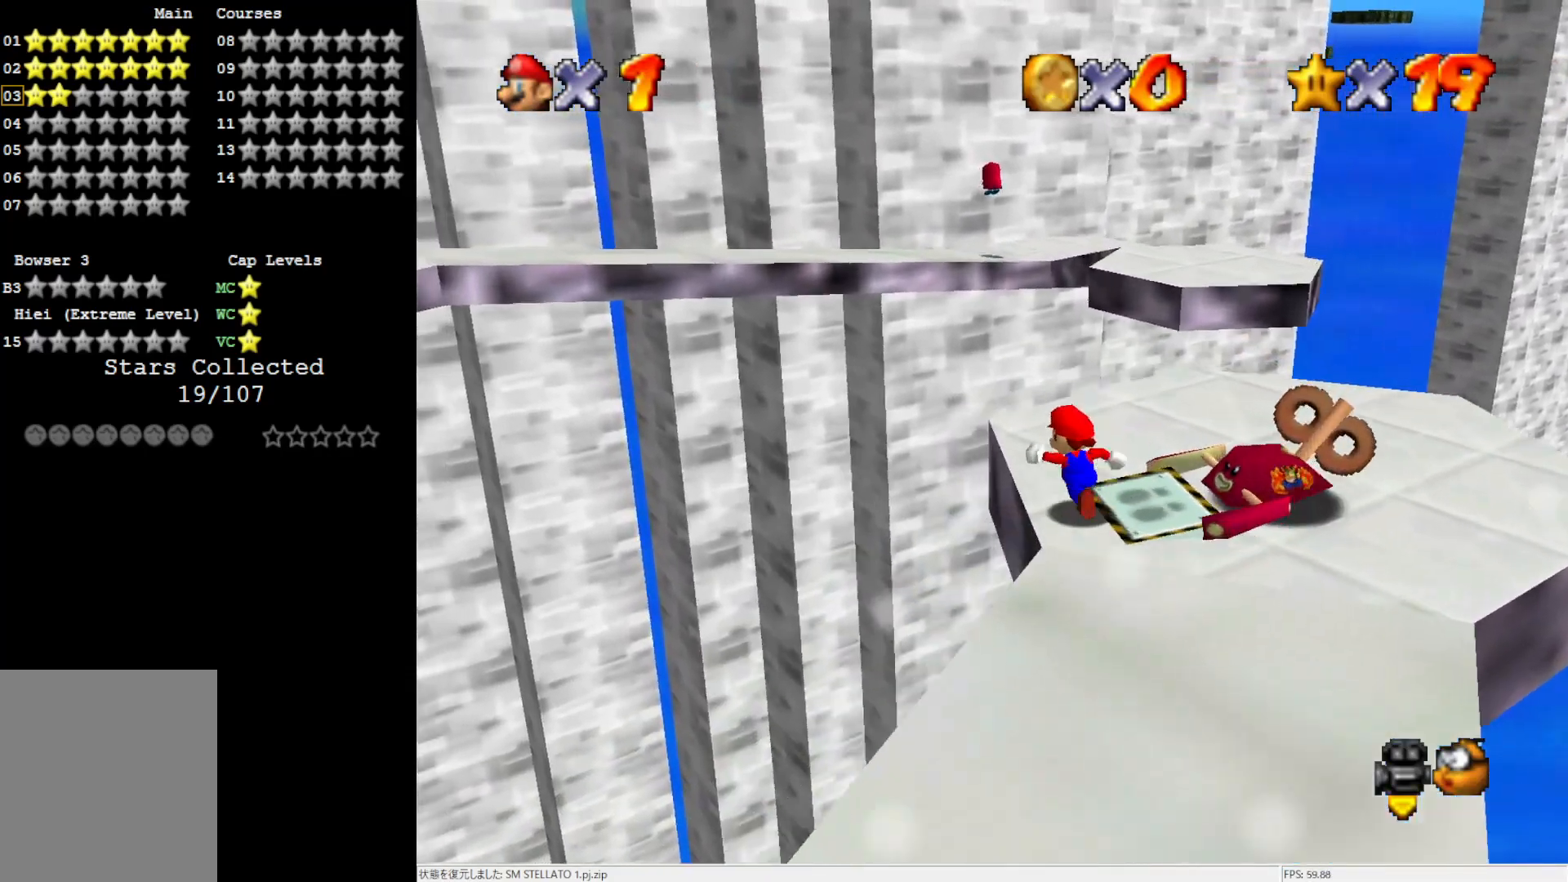
{"buttons": [], "left_stick": "up", "events": [[167, "left_stick", "up"]]}
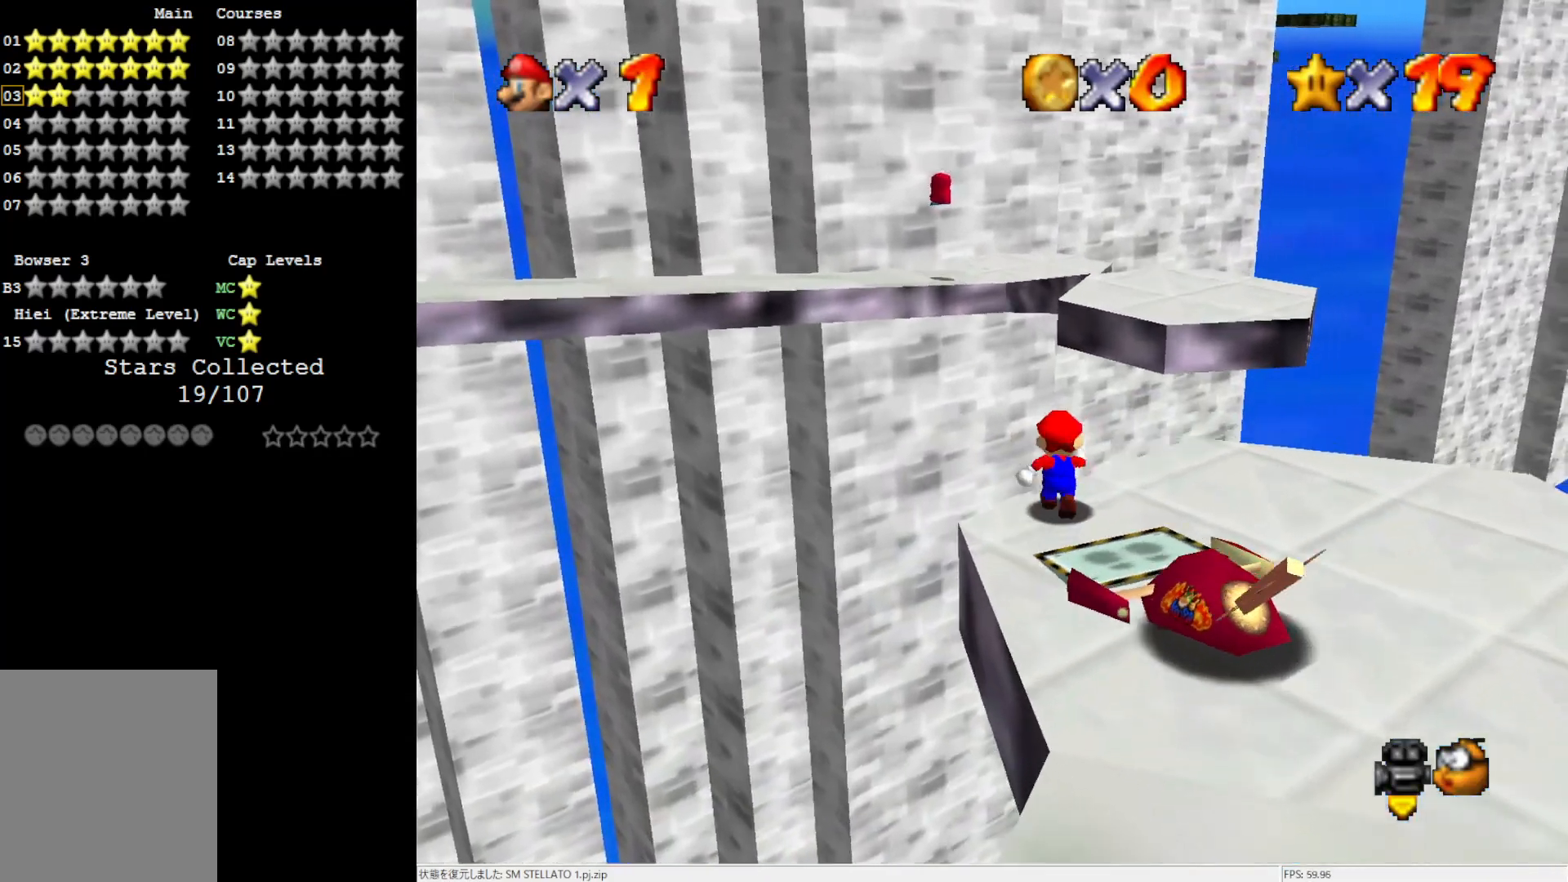
{"buttons": [], "left_stick": "right", "events": [[17, "Z", "down"], [100, "A", "down"], [167, "Z", "up"], [167, "left_stick", "up-right"], [283, "A", "up"], [400, "left_stick", "right"]]}
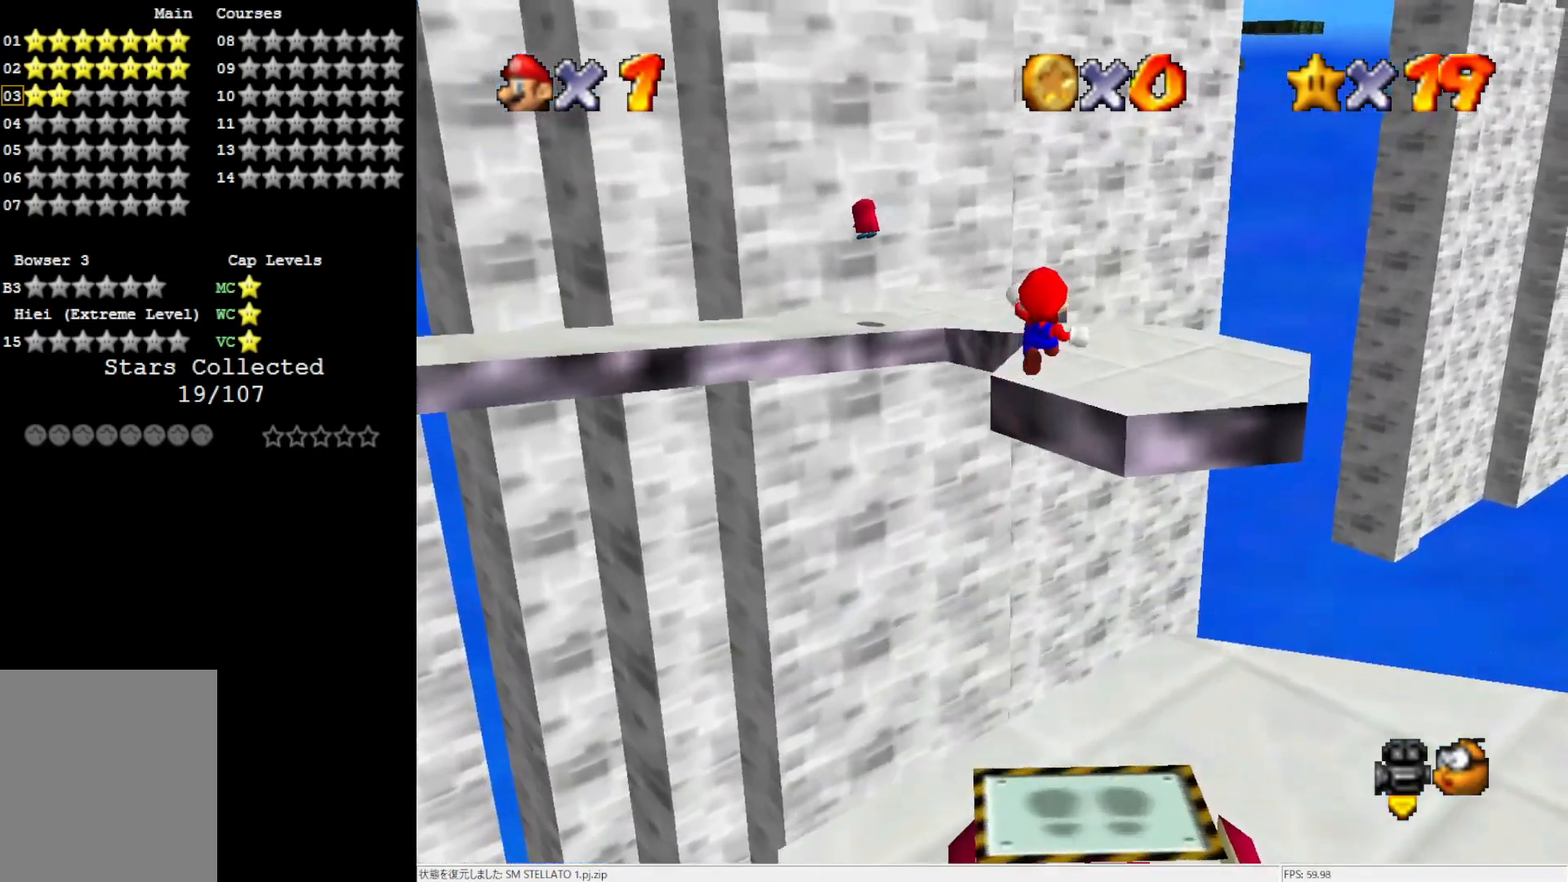
{"buttons": [], "left_stick": "center", "events": [[333, "left_stick", "center"]]}
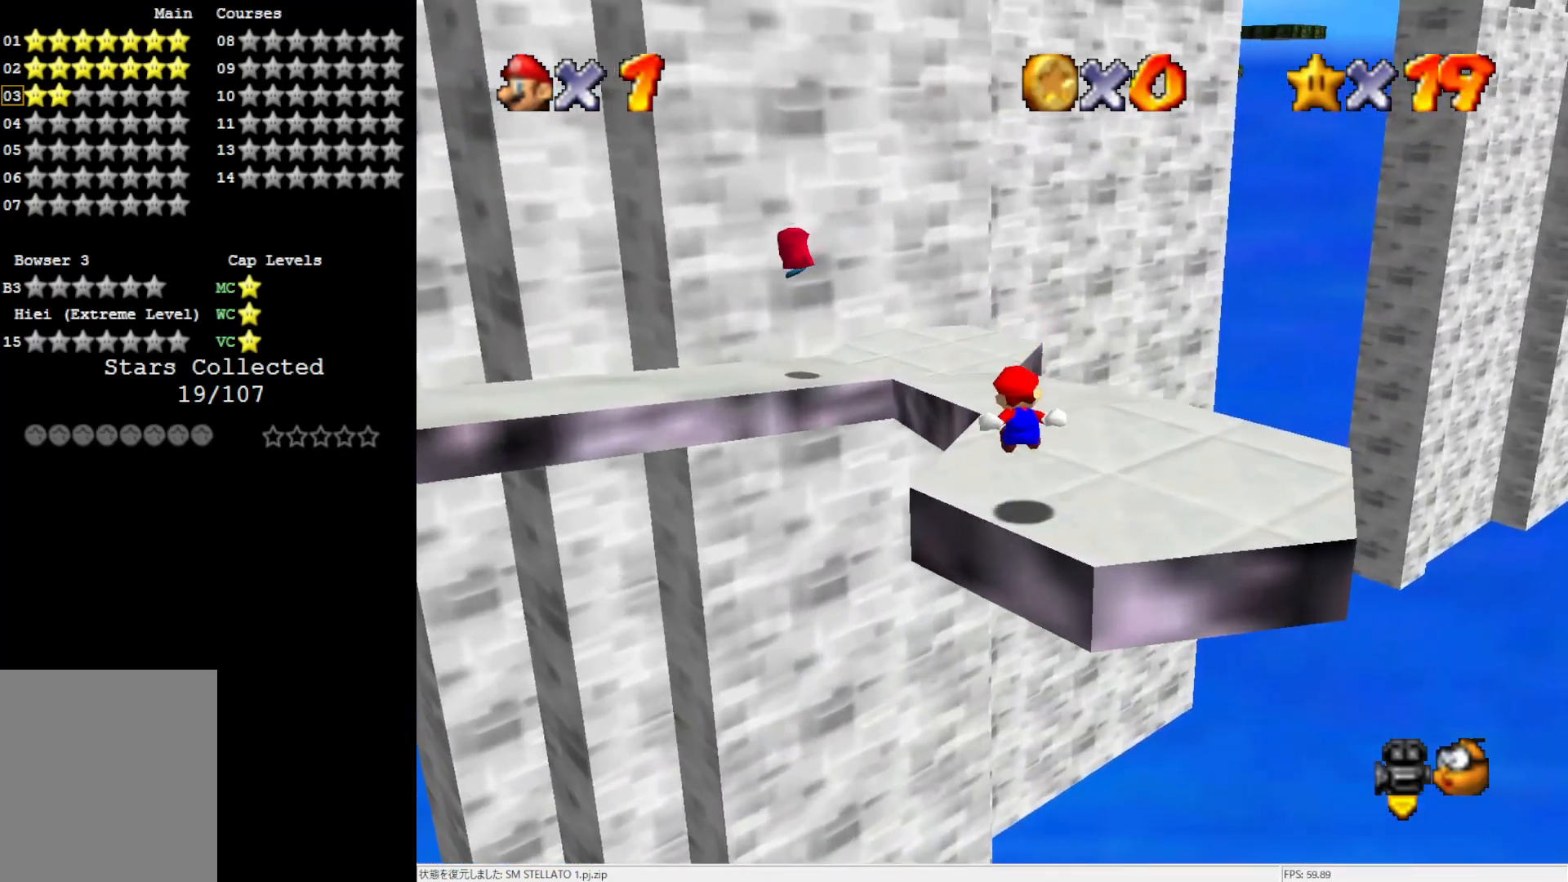
{"buttons": [], "left_stick": "up", "events": [[17, "left_stick", "up-right"], [333, "left_stick", "up"]]}
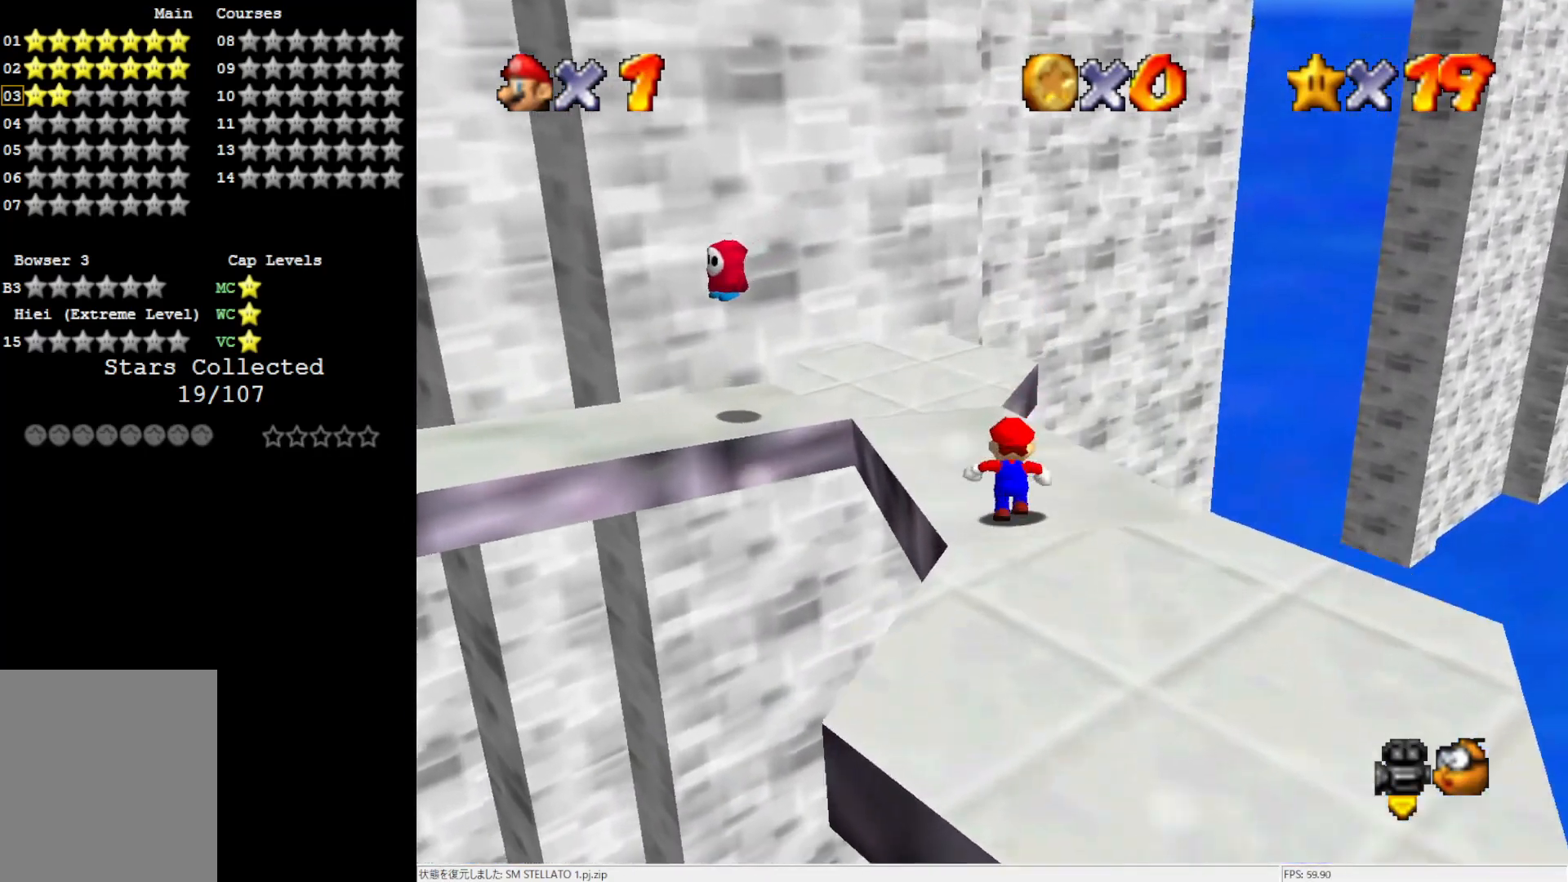
{"buttons": [], "left_stick": "up", "events": []}
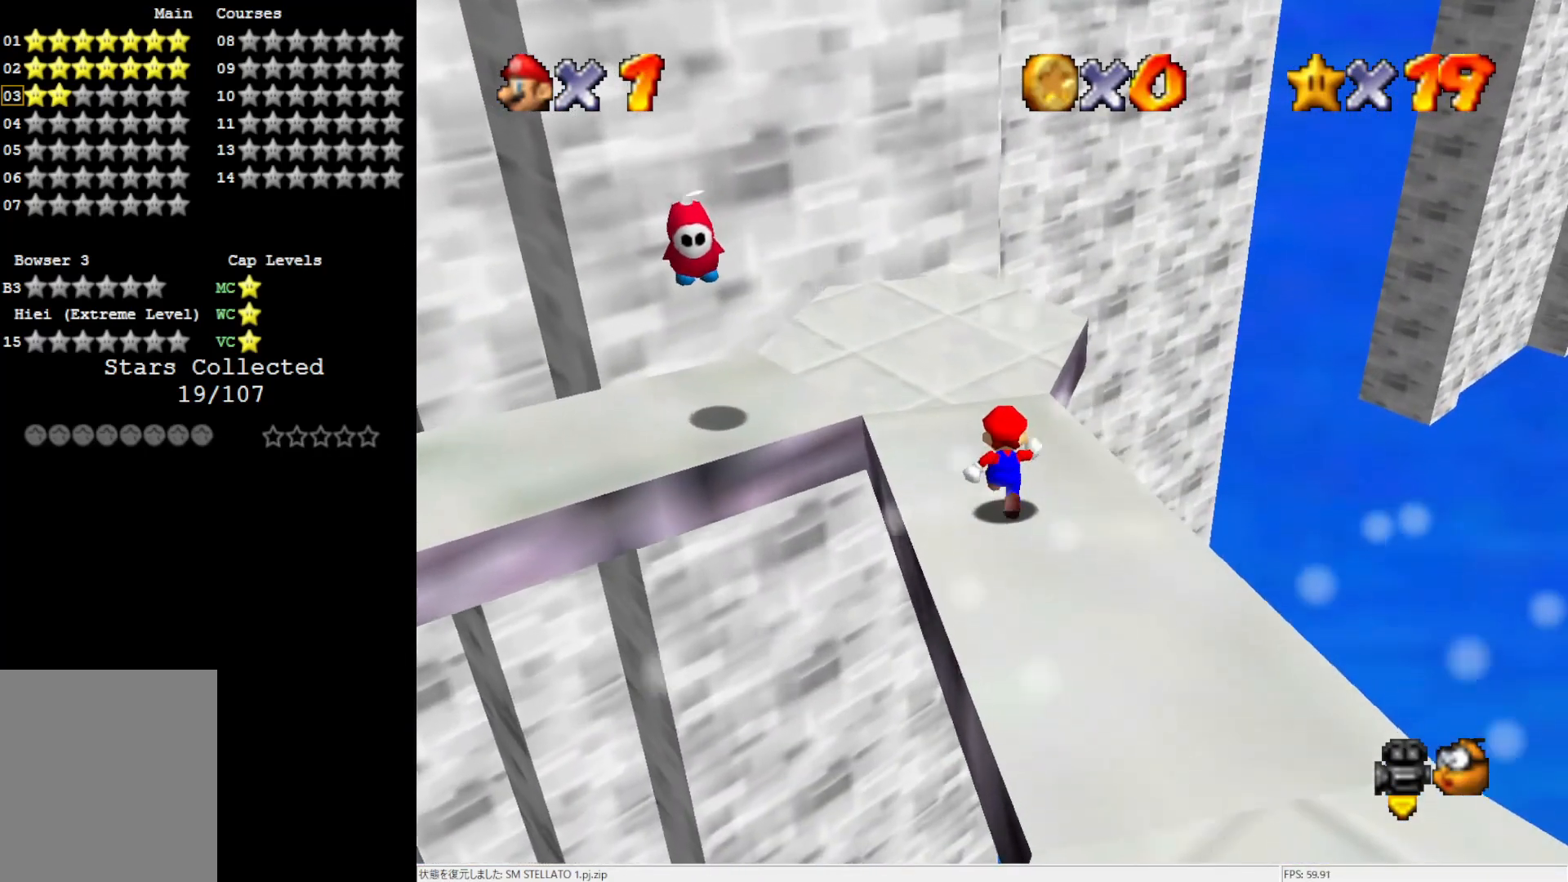
{"buttons": ["C_RIGHT"], "left_stick": "up-left", "events": [[217, "C_RIGHT", "down"], [333, "C_RIGHT", "up"], [333, "left_stick", "up-left"], [417, "C_RIGHT", "down"]]}
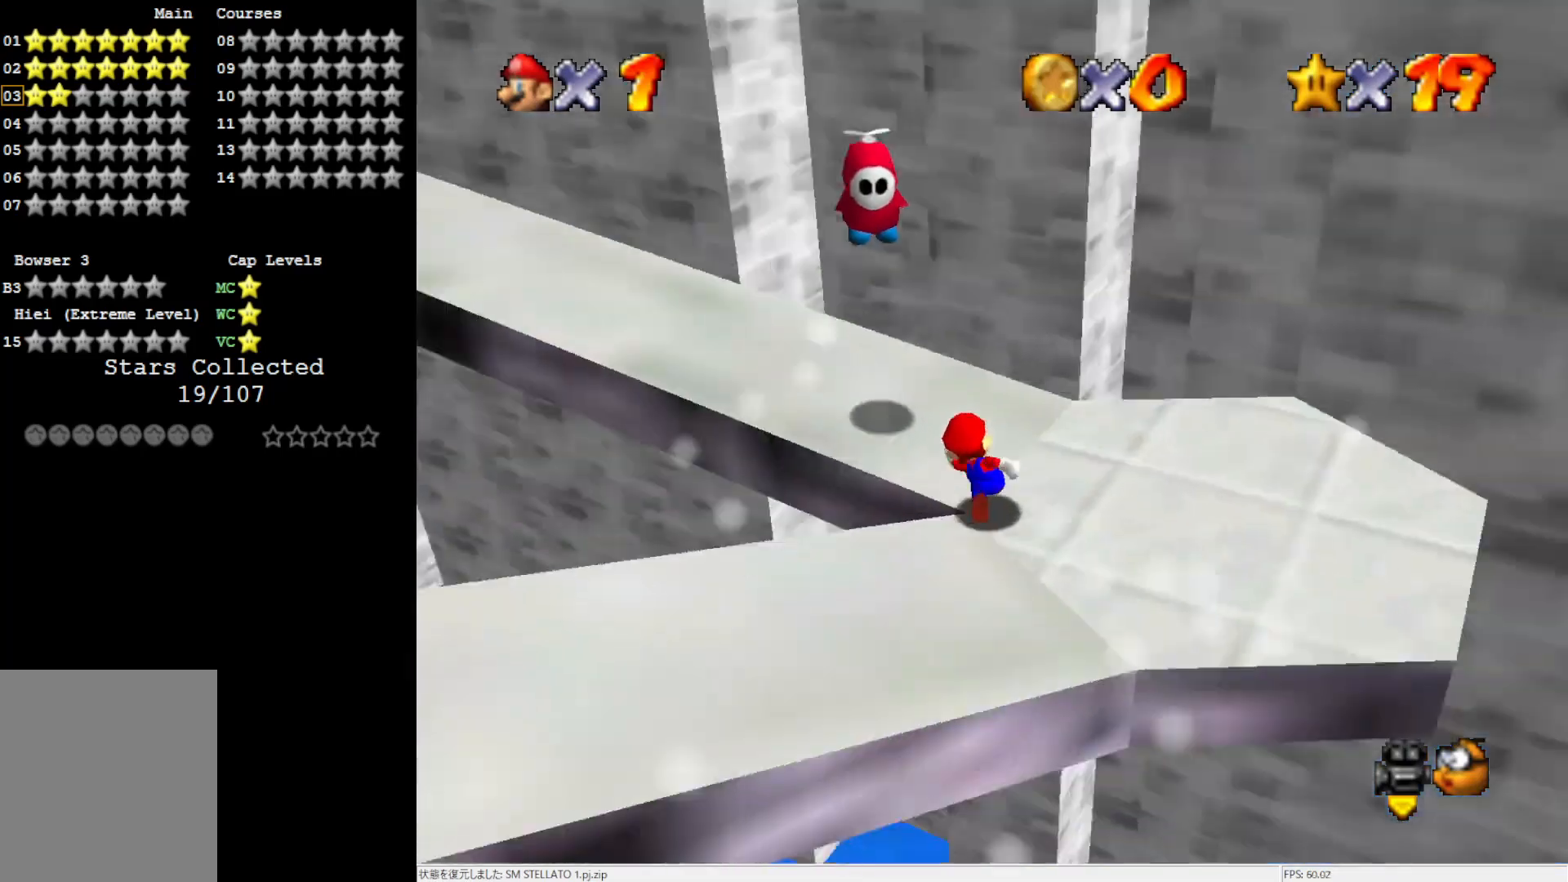
{"buttons": [], "left_stick": "up-left", "events": [[17, "C_RIGHT", "up"]]}